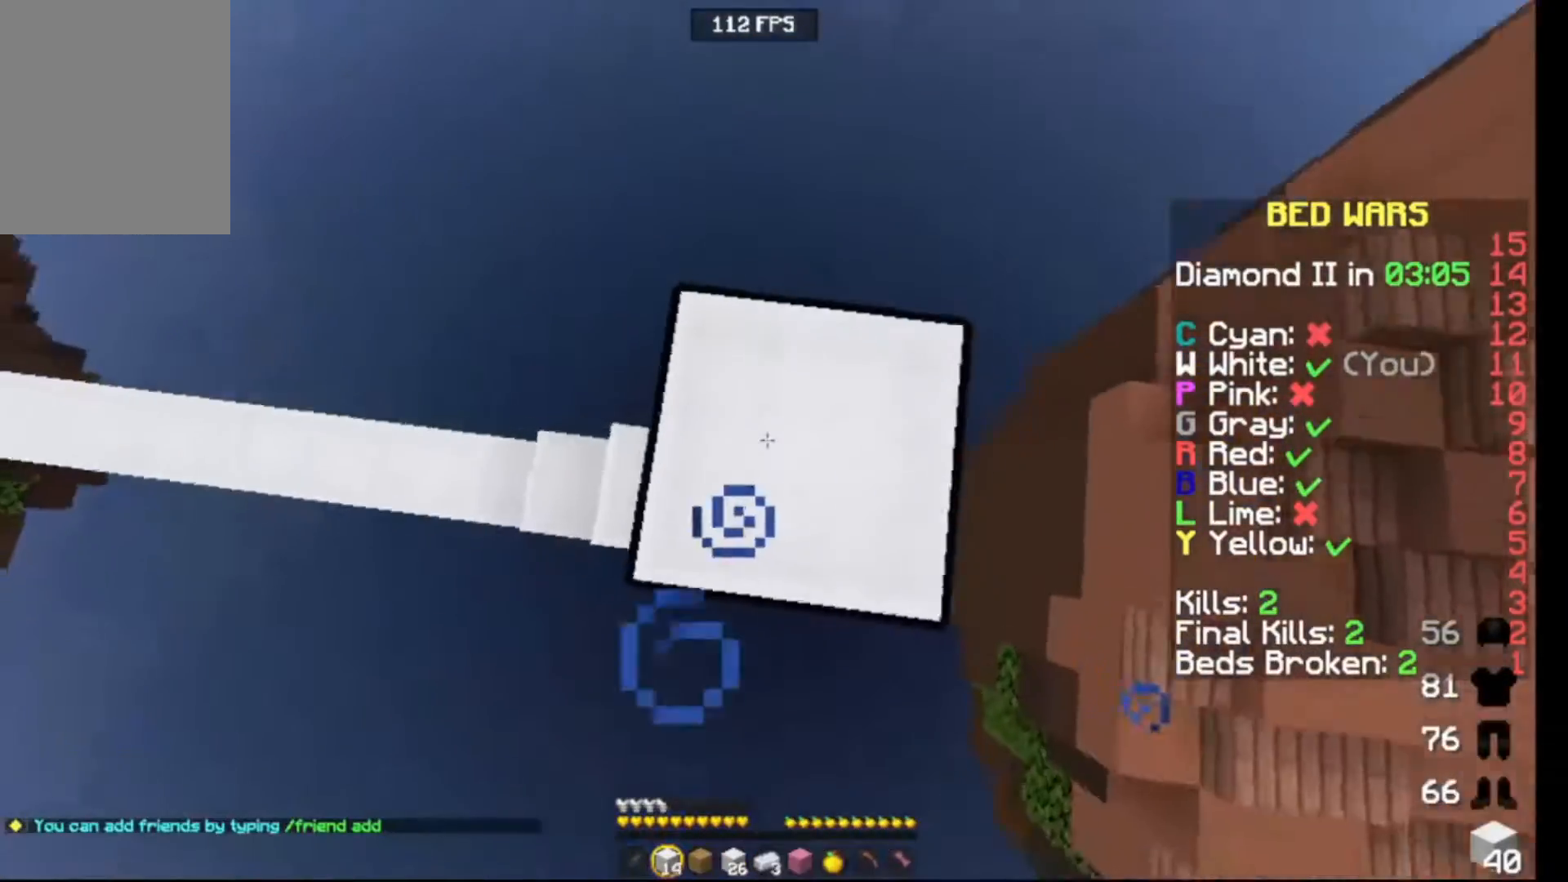
Gameplay with keyboard; each line is a JSON object with the keys held at the frame after it. "events" lists presses ("down") and releases ("up") of "down", "left", "right" and "up" between this image and that frame as [ms after this image, input, new state], when the widget could be followed in between. No other keys are recorded. Mouse input is not recorded.
{"keys": [], "events": [[50, "right", "up"], [200, "right", "down"], [333, "right", "up"]]}
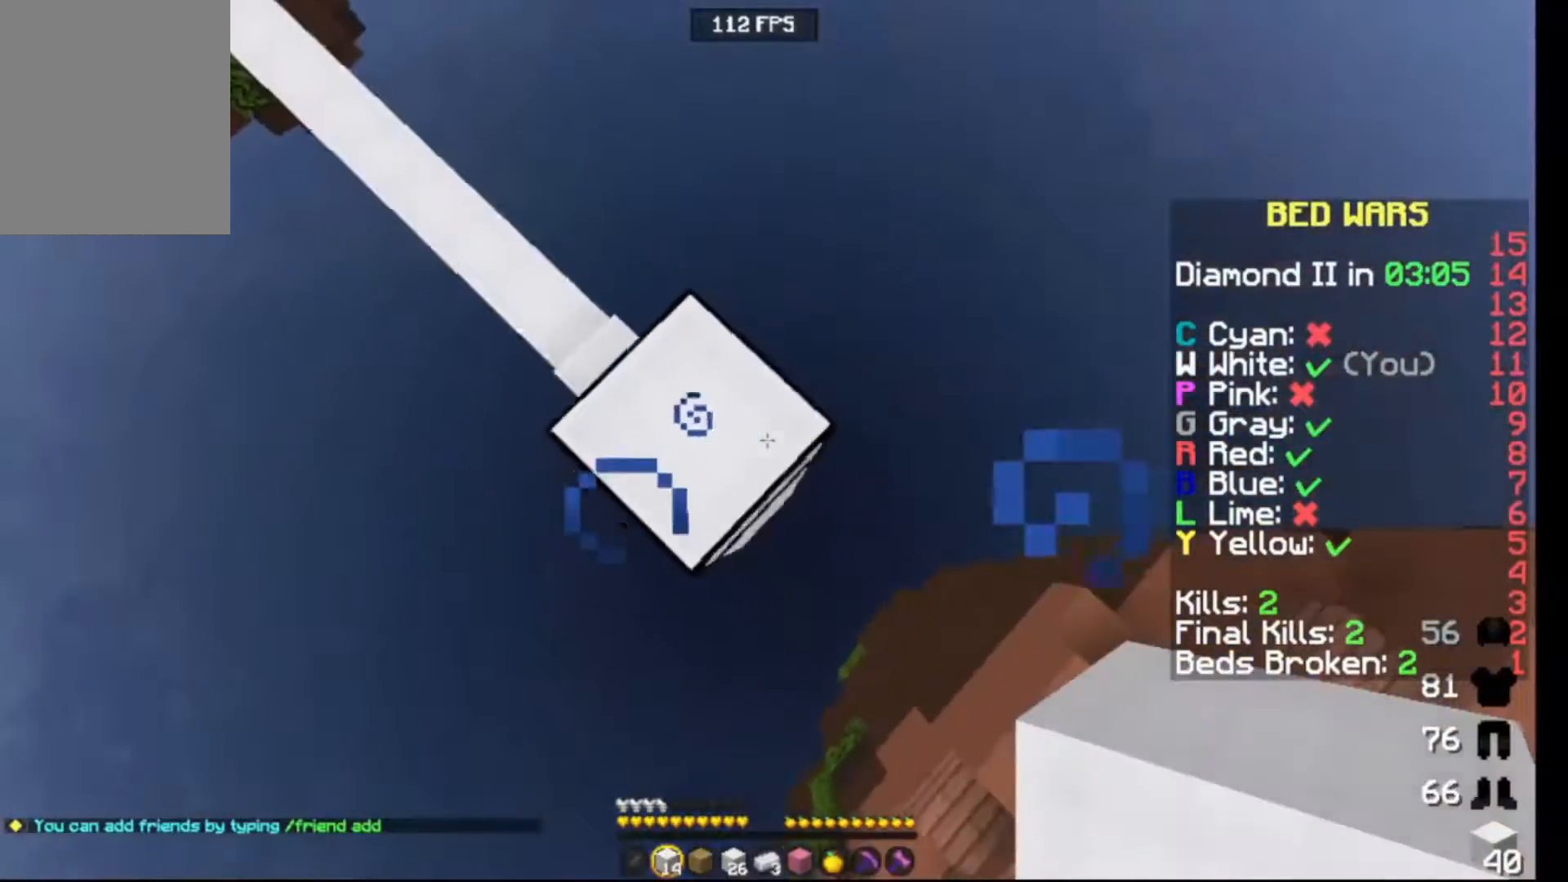
{"keys": [], "events": []}
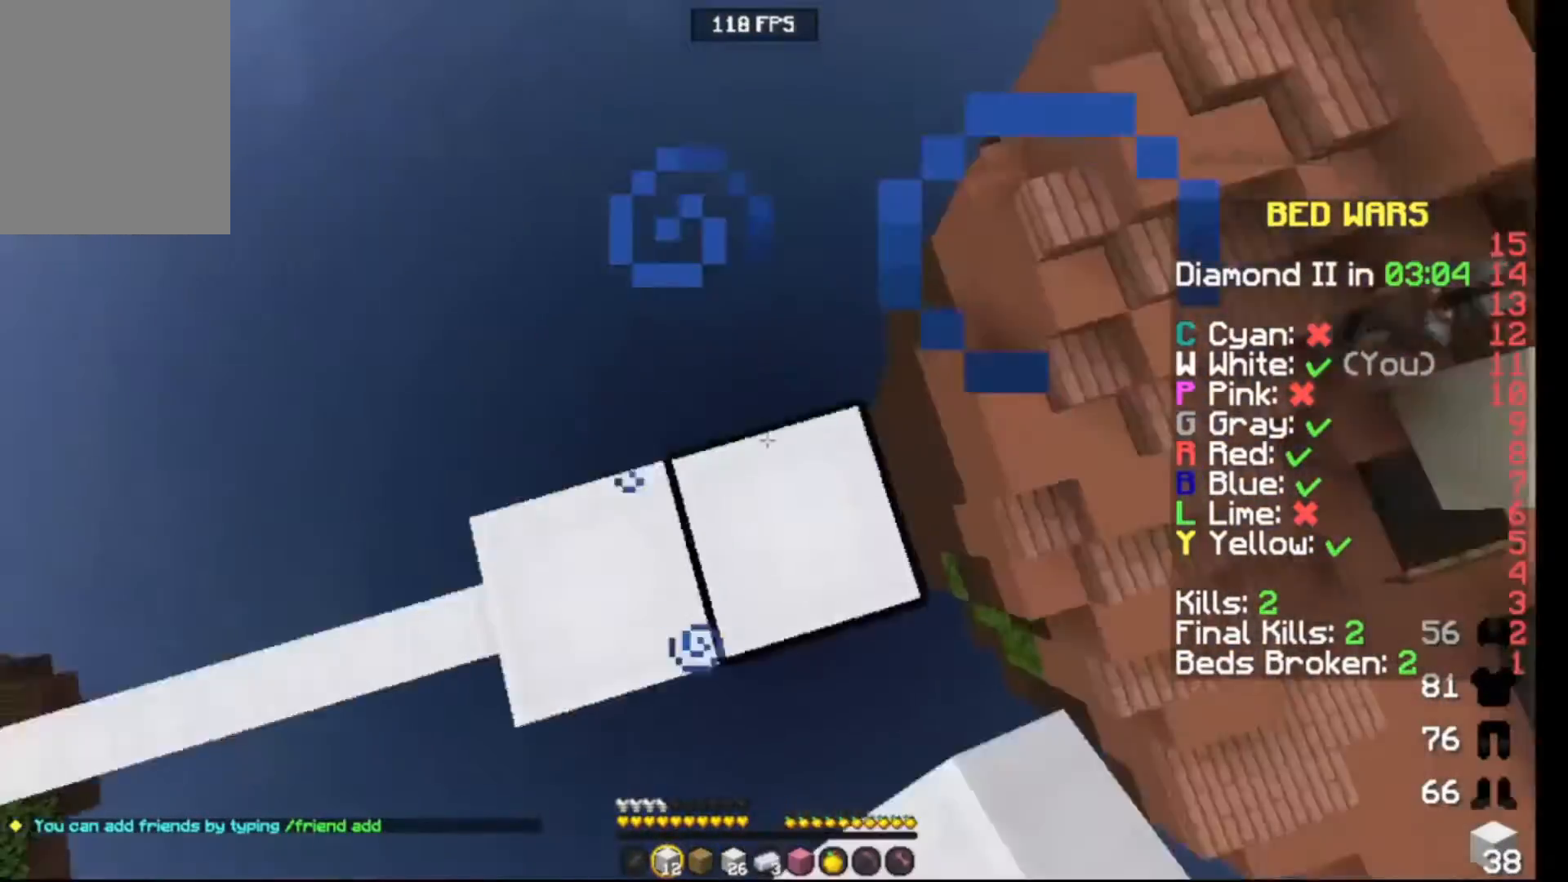
{"keys": [], "events": []}
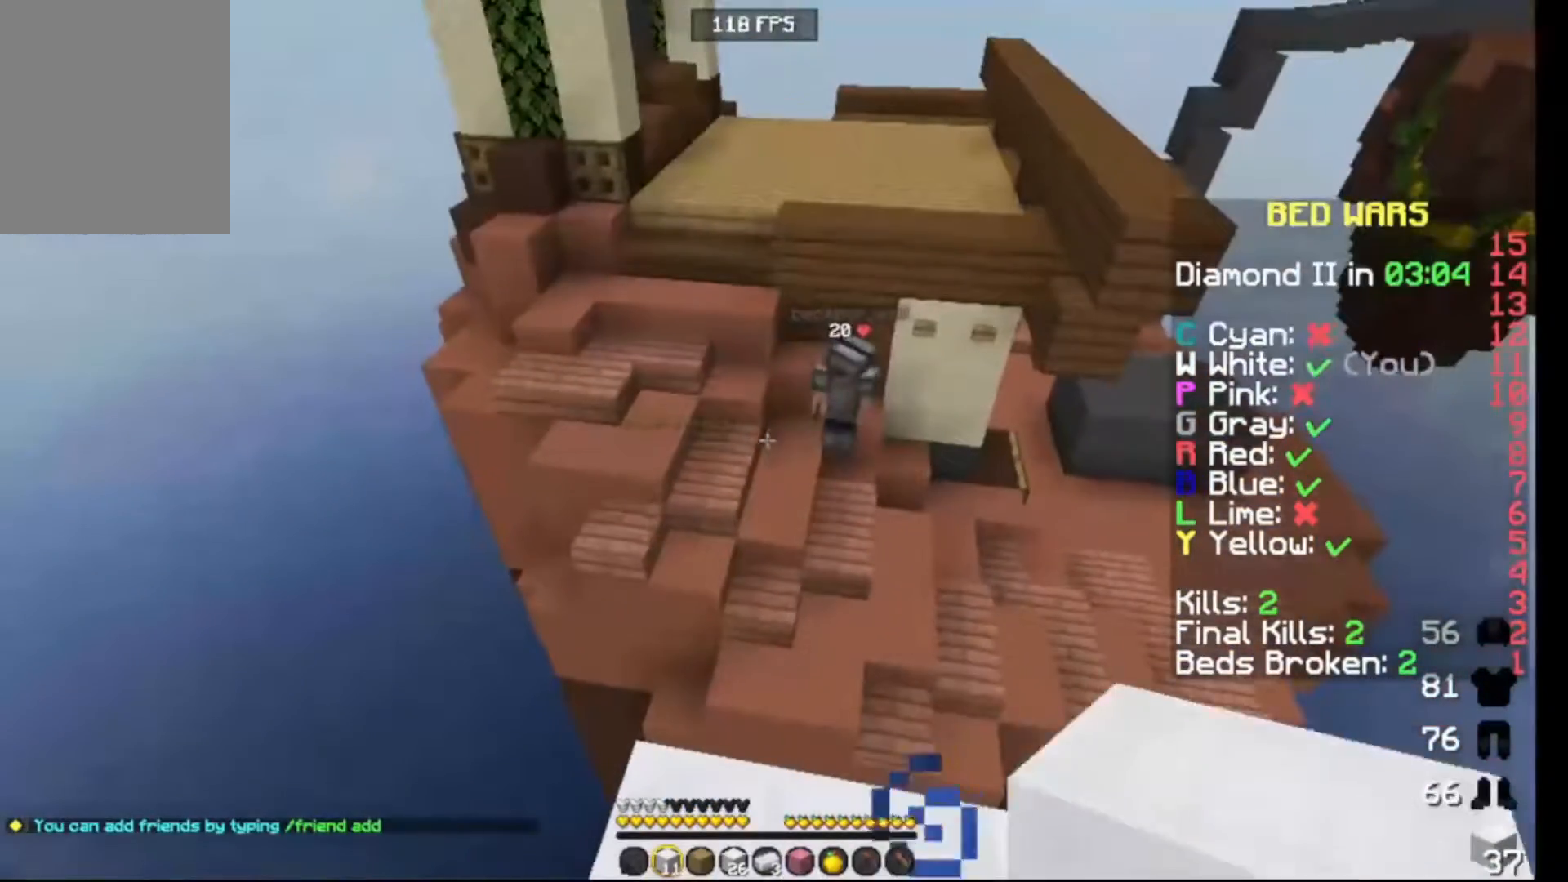
{"keys": [], "events": []}
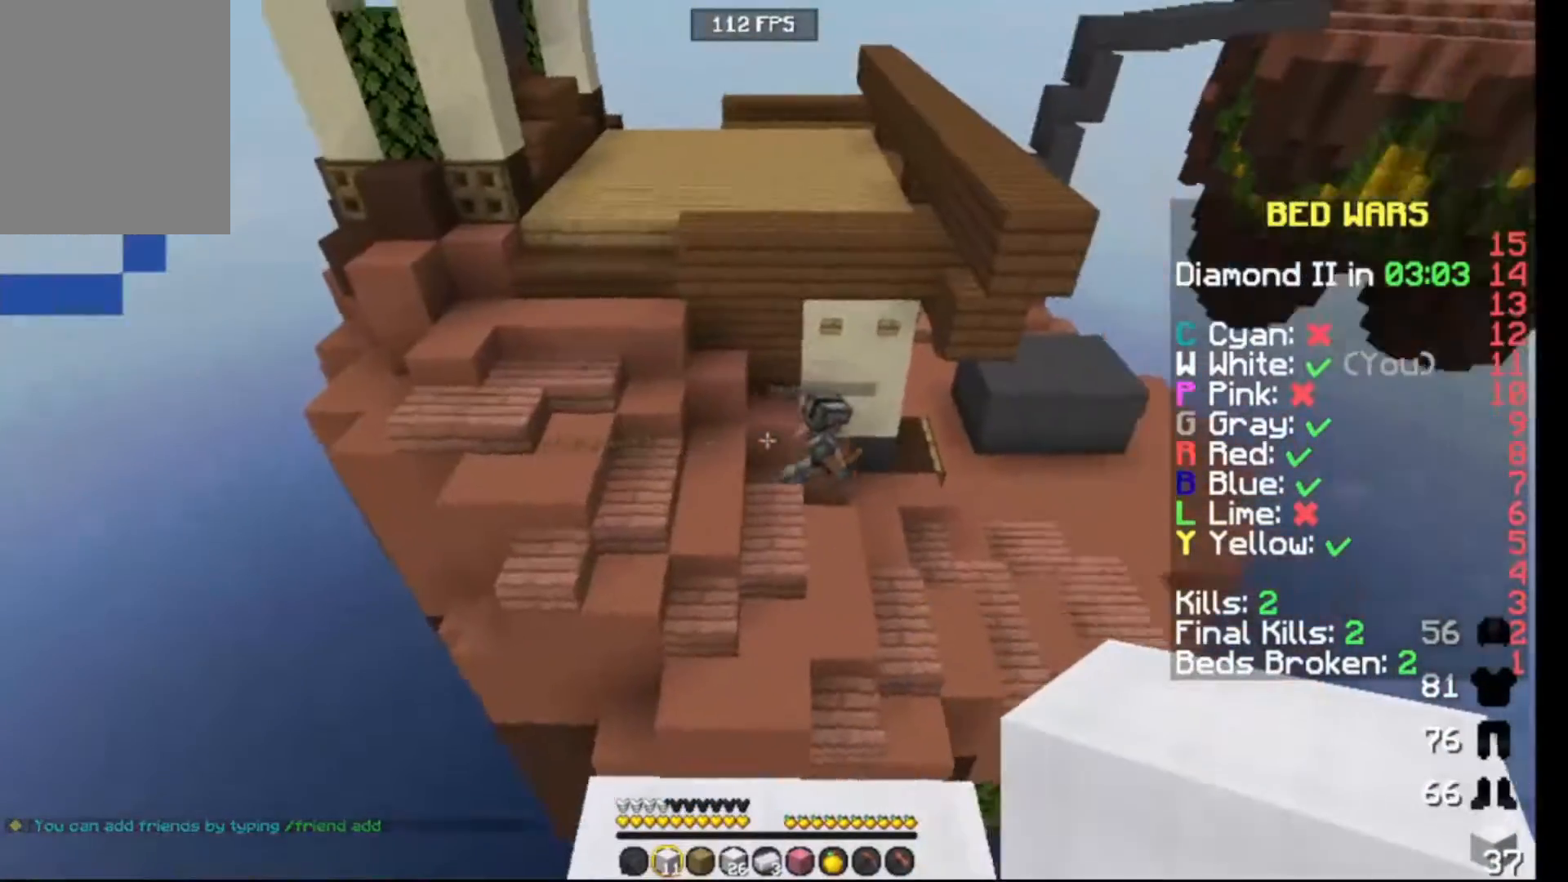
{"keys": [], "events": []}
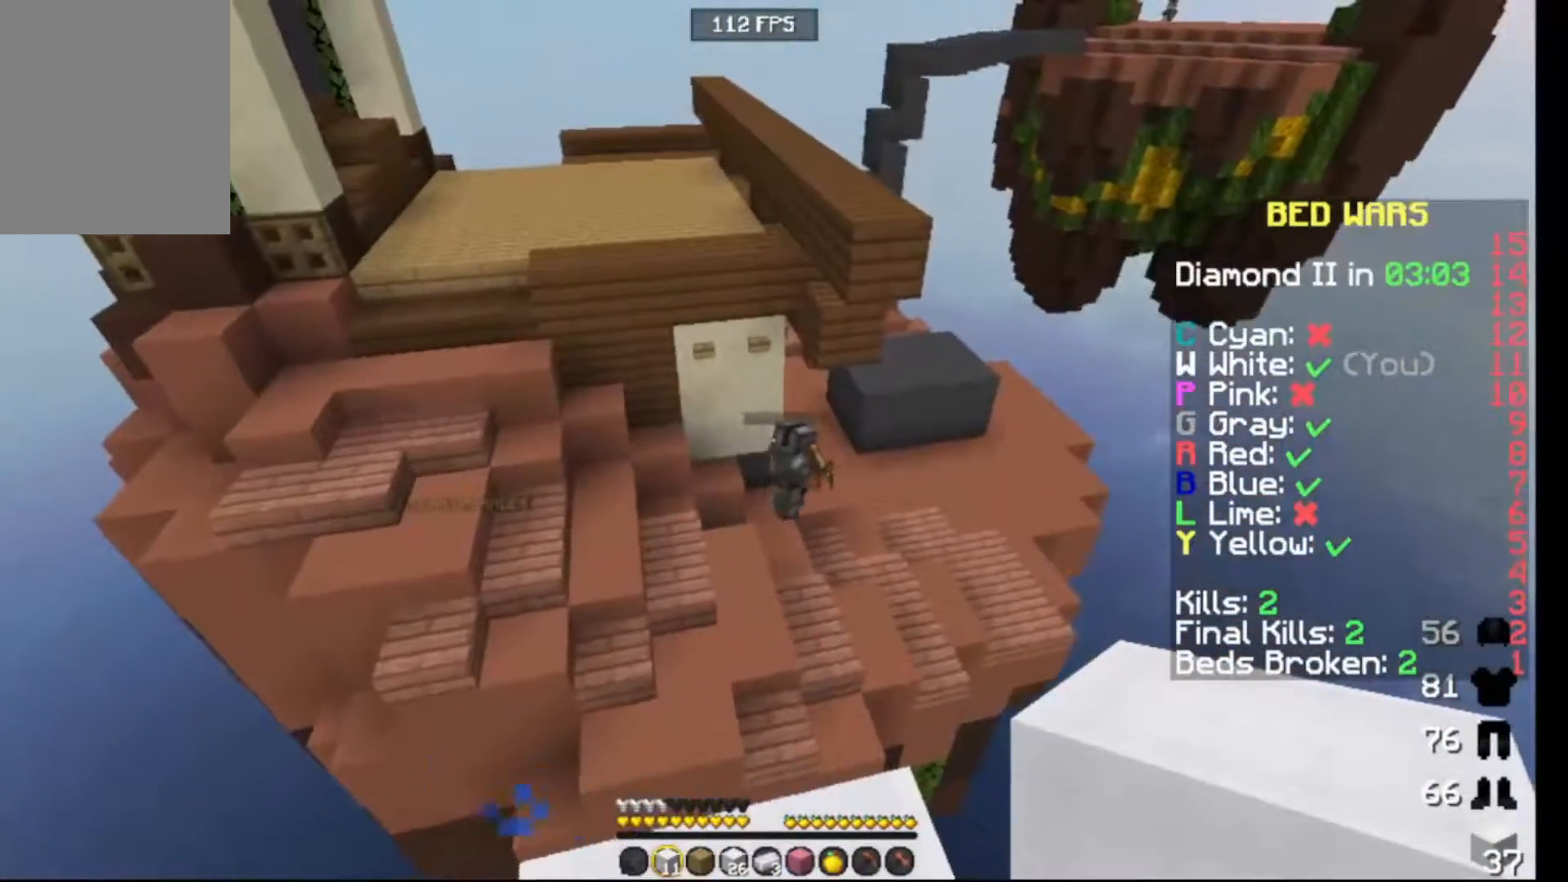
{"keys": ["up"], "events": [[333, "up", "down"]]}
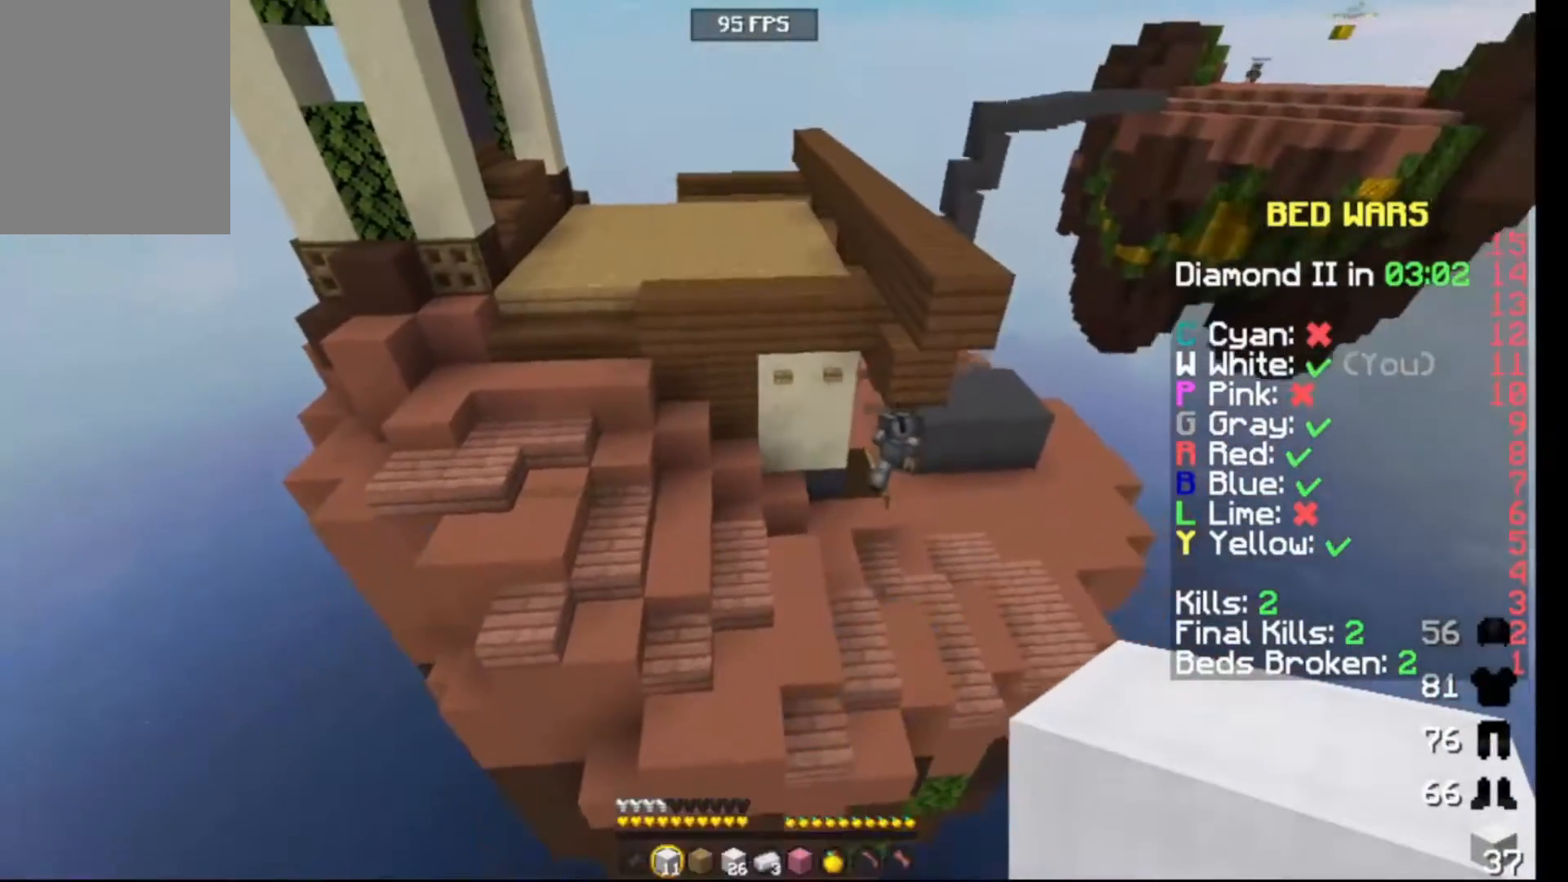
{"keys": ["up"], "events": []}
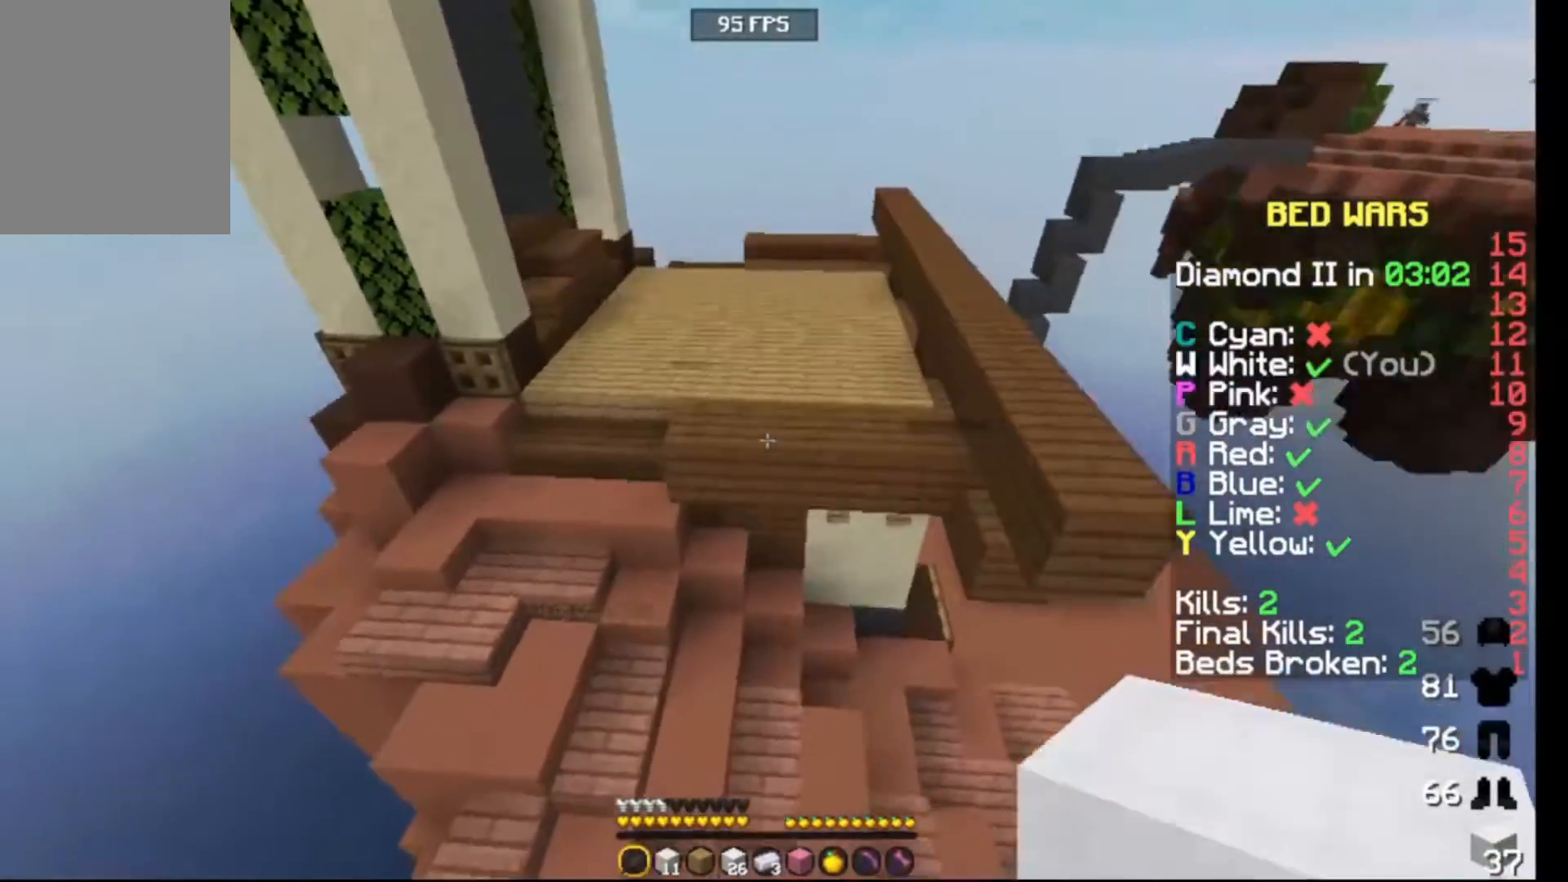
{"keys": ["left", "up"], "events": [[100, "left", "down"]]}
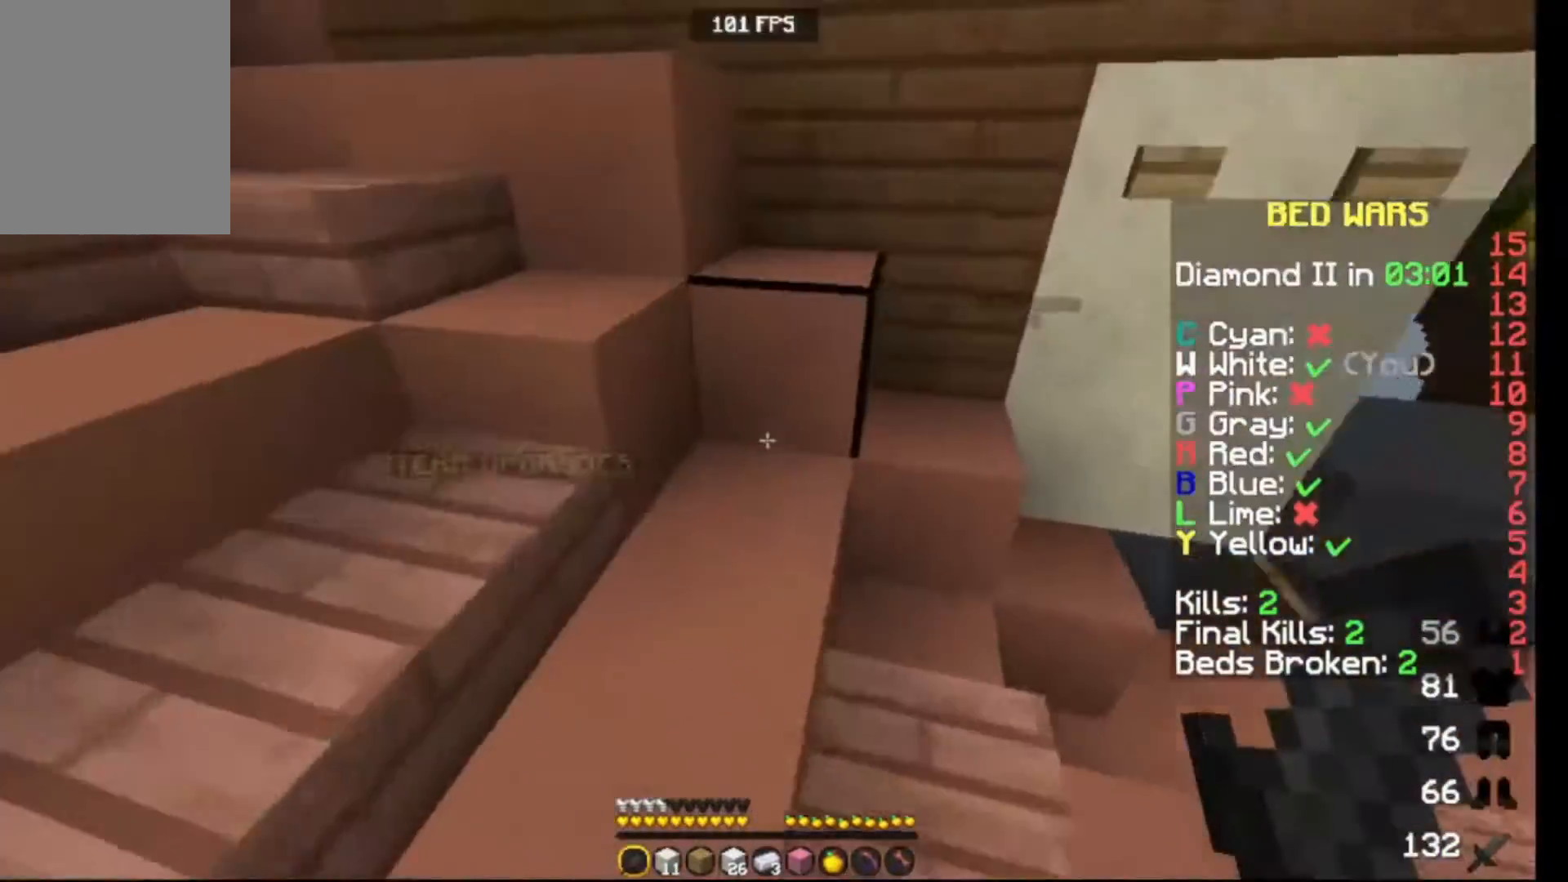
{"keys": ["left", "up"], "events": []}
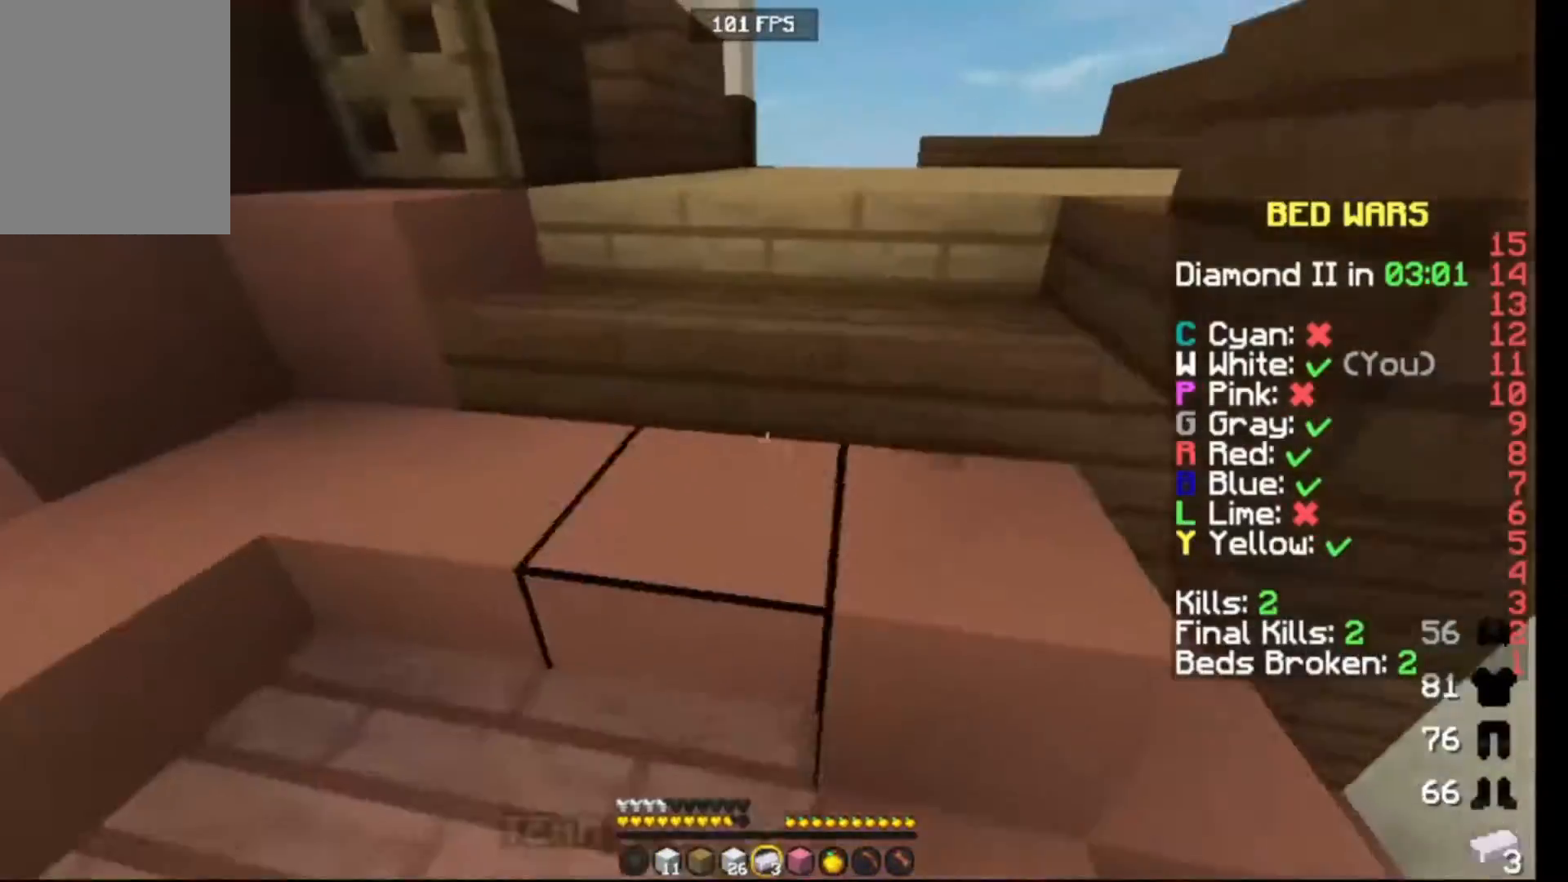
{"keys": ["up"], "events": [[450, "left", "up"]]}
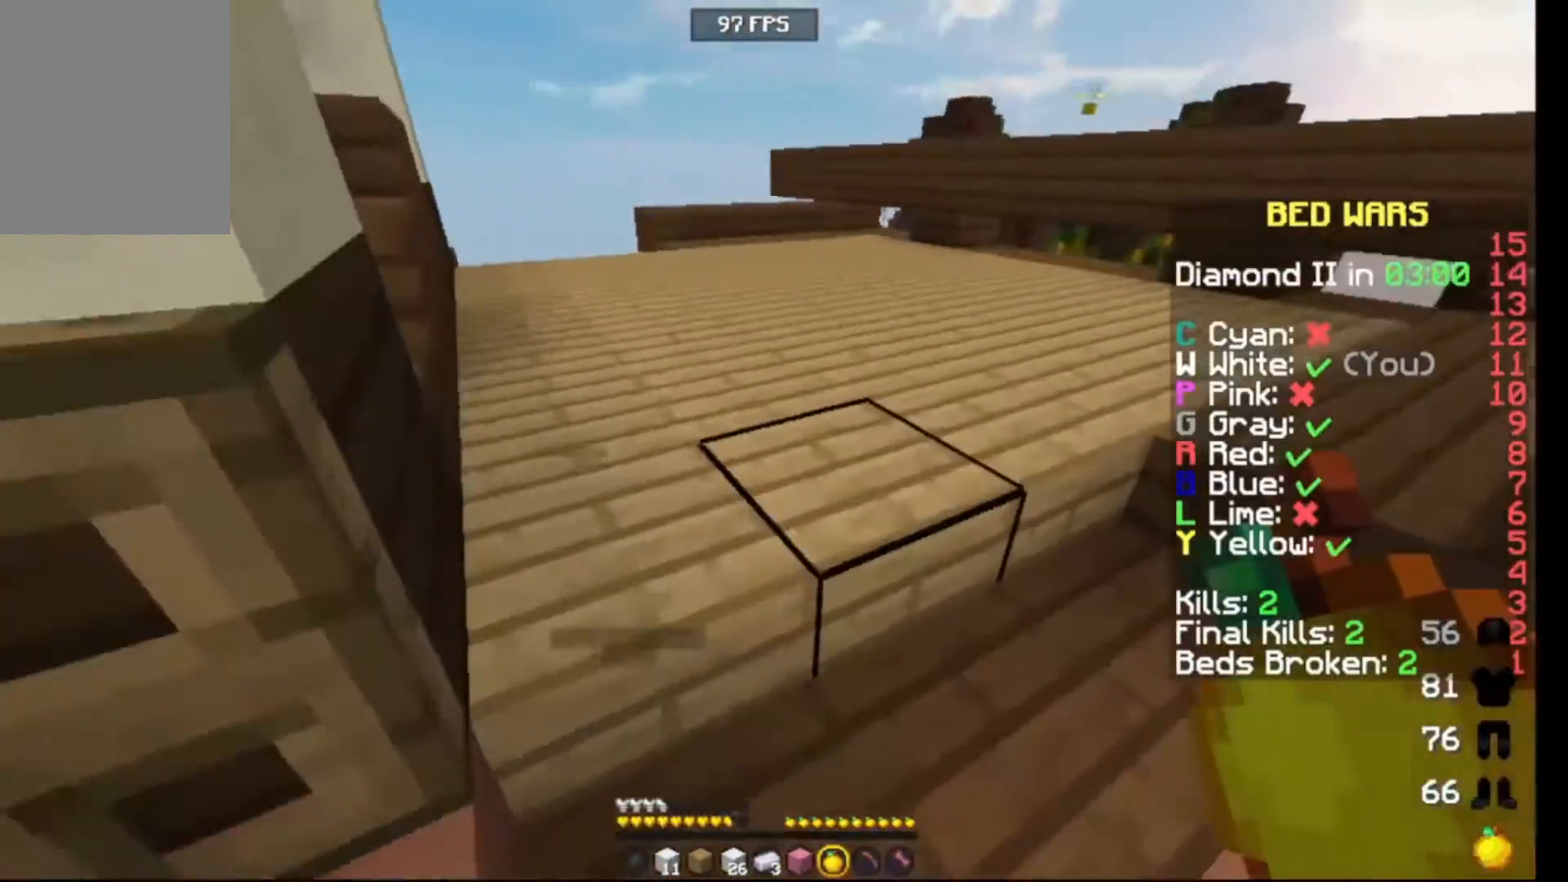
{"keys": ["up"], "events": []}
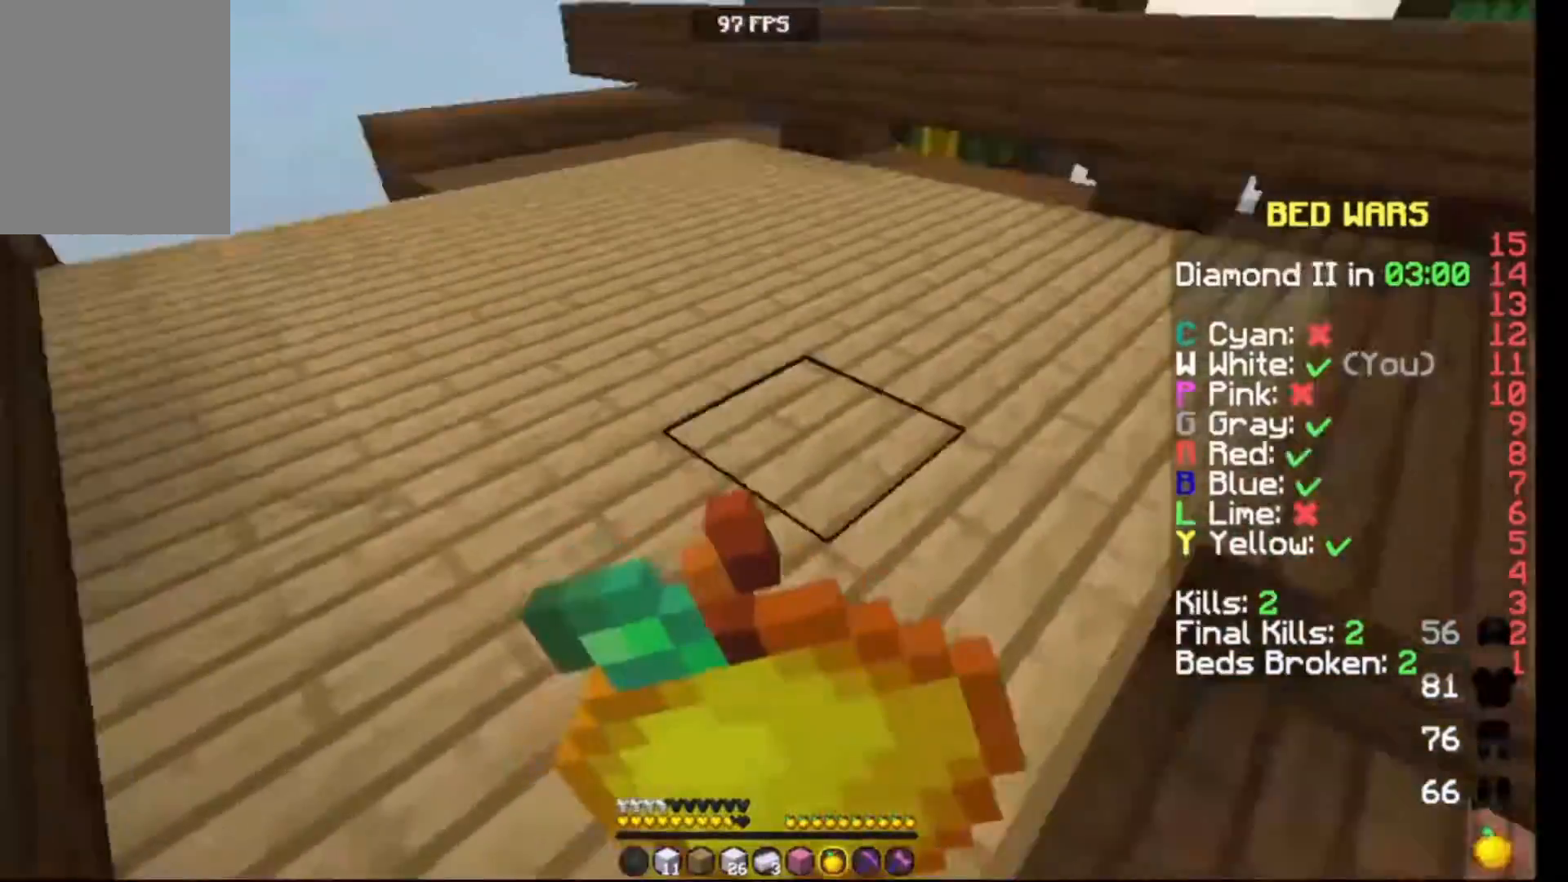
{"keys": [], "events": [[83, "up", "up"]]}
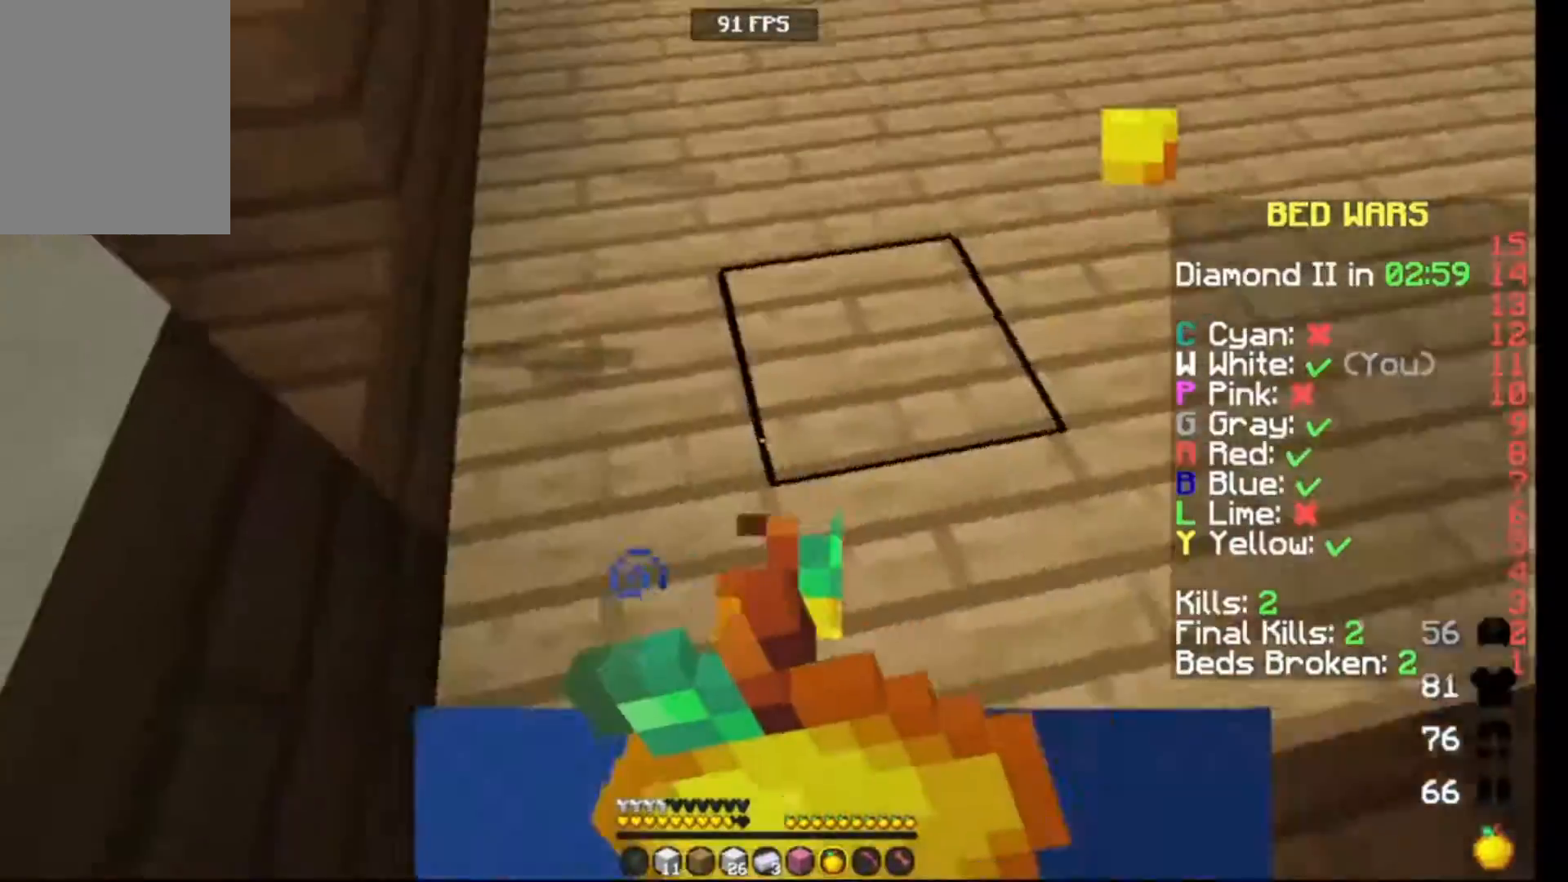
{"keys": [], "events": []}
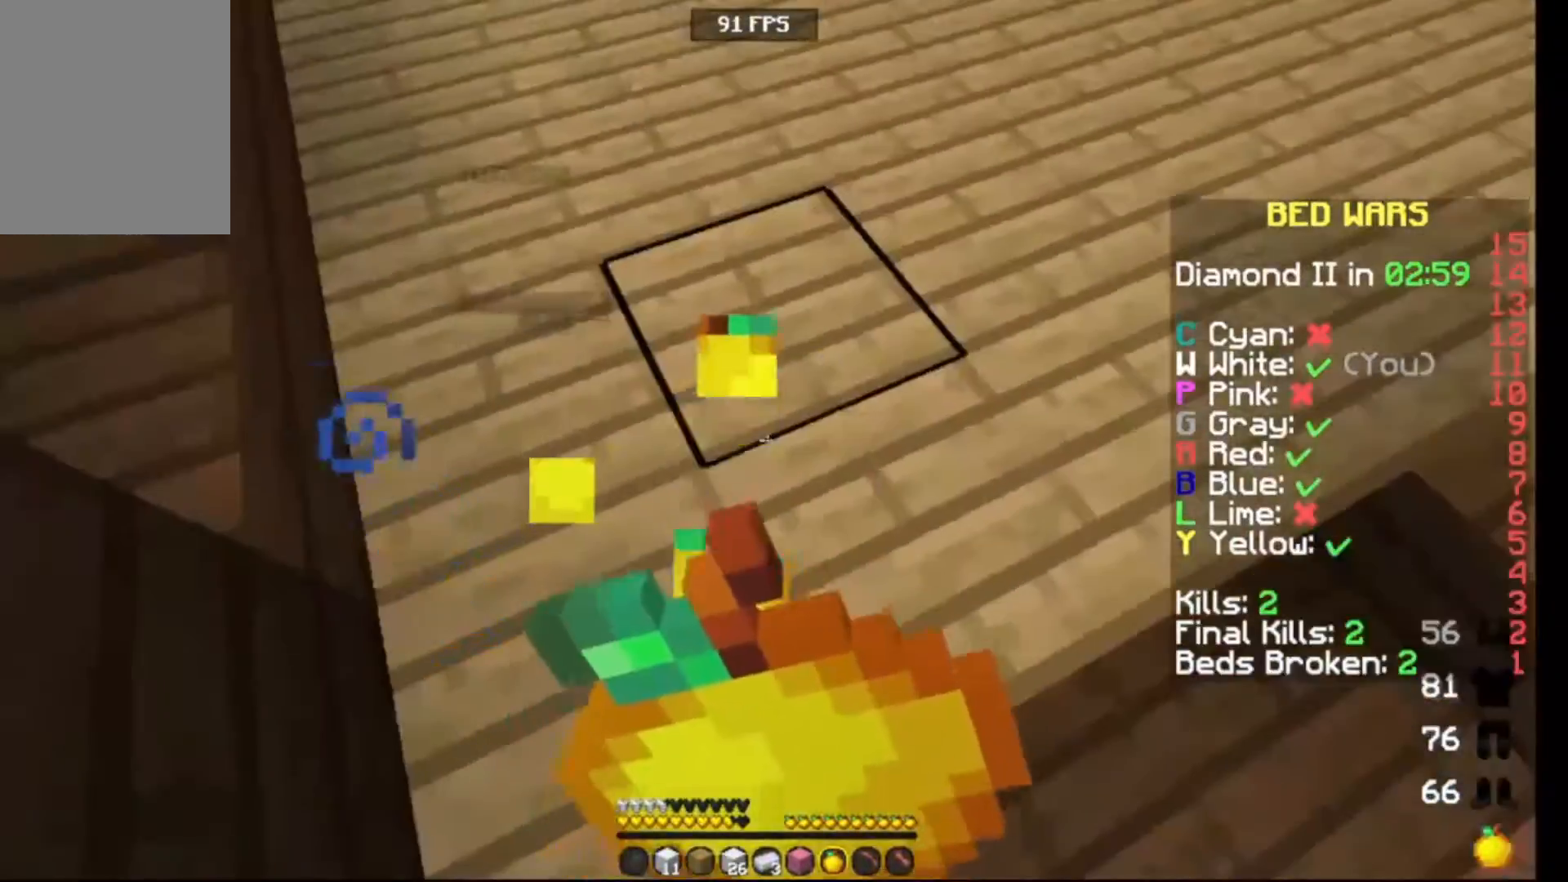
{"keys": [], "events": []}
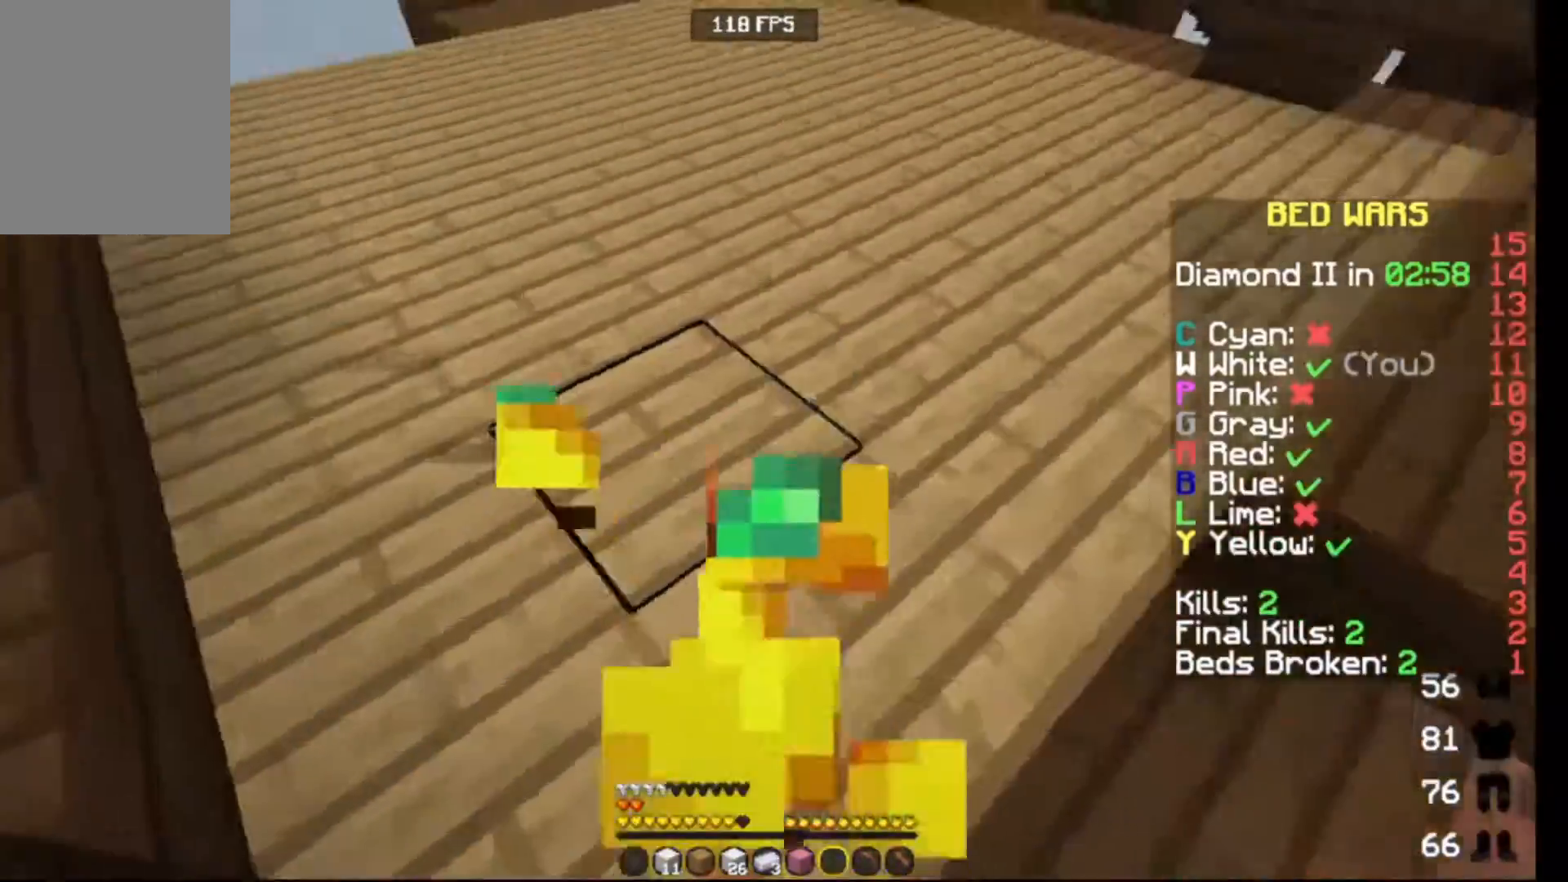
{"keys": ["up"], "events": [[50, "up", "down"]]}
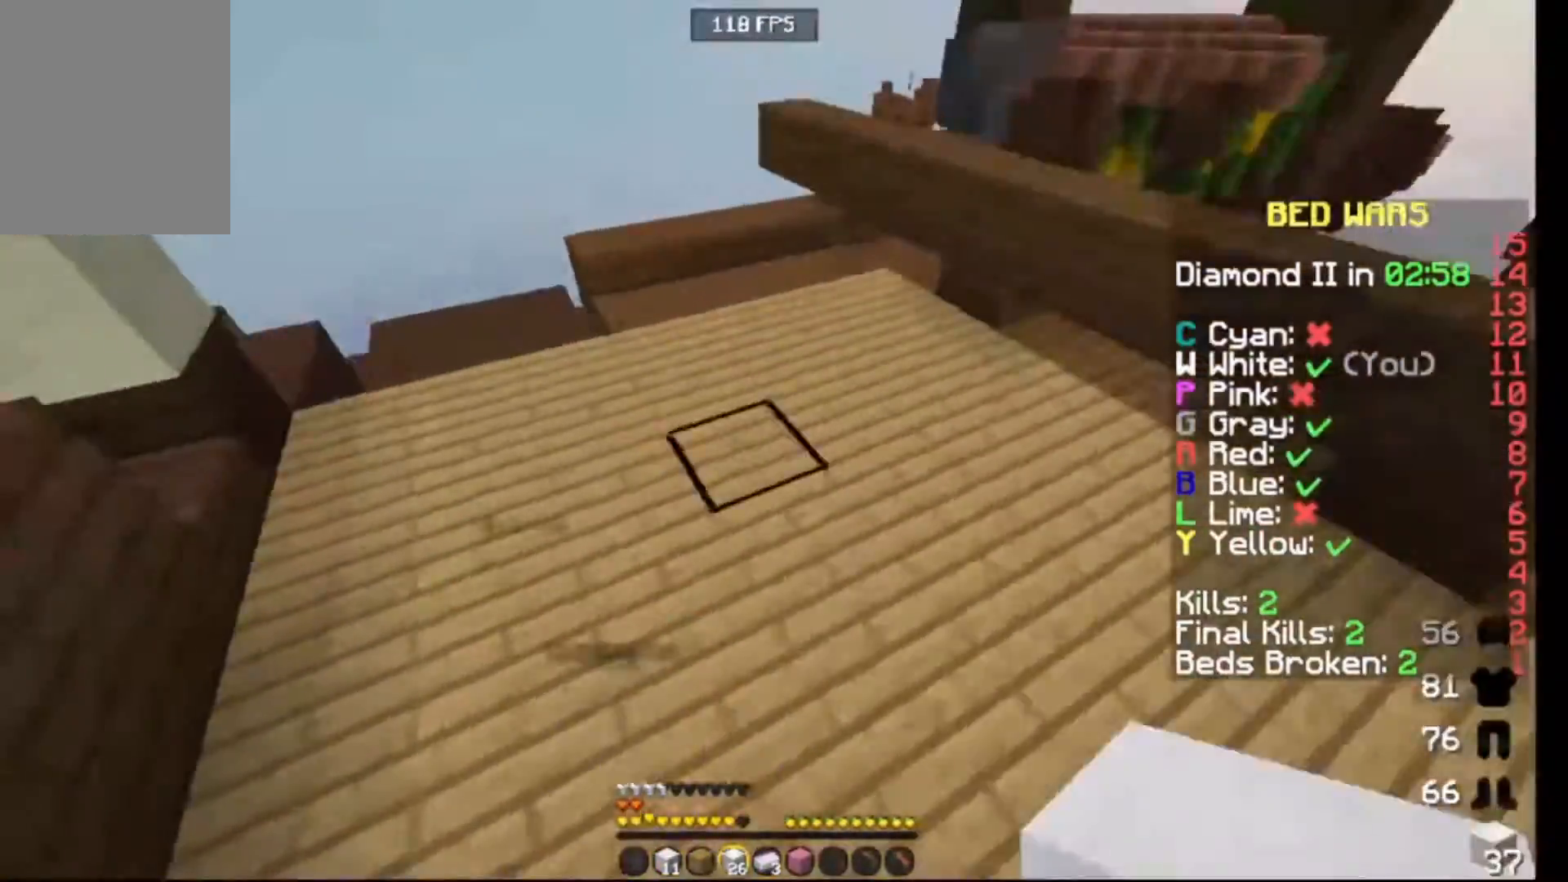
{"keys": ["up"], "events": []}
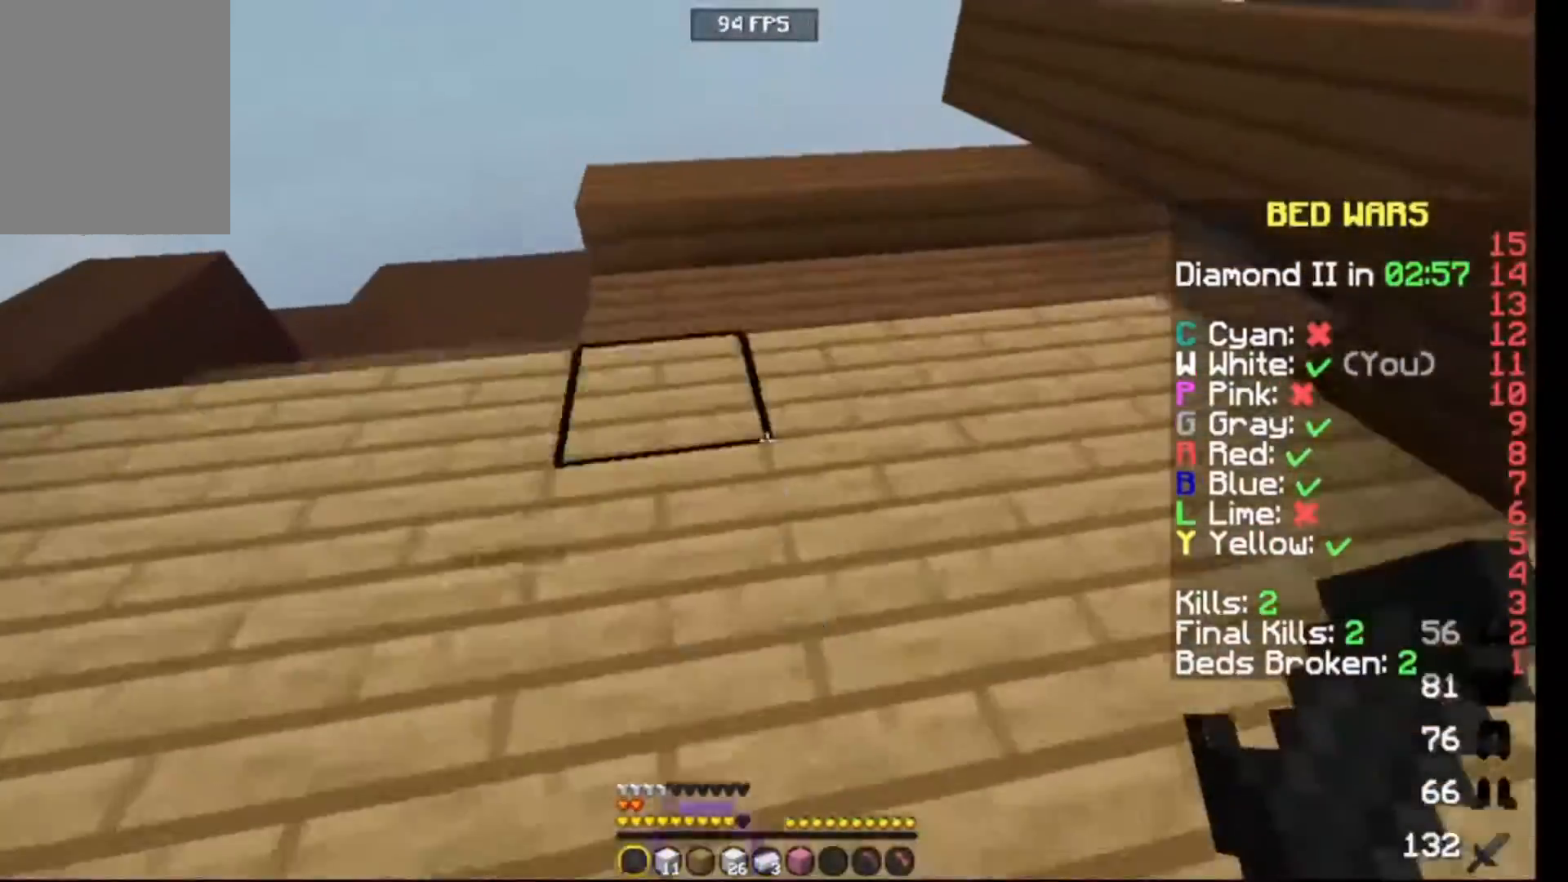
{"keys": [], "events": [[467, "up", "up"]]}
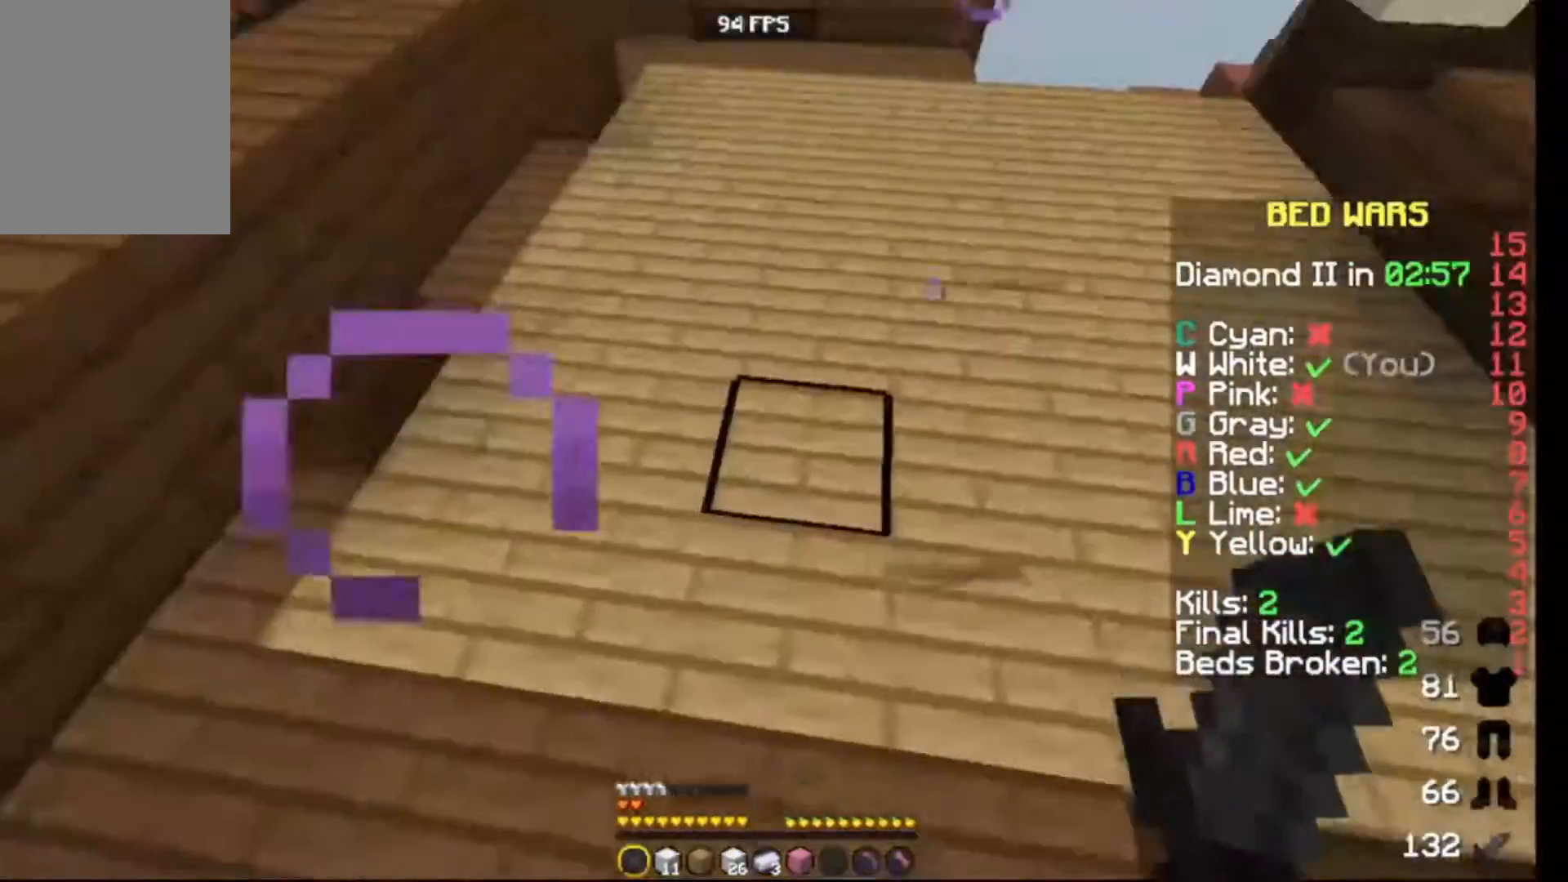
{"keys": [], "events": []}
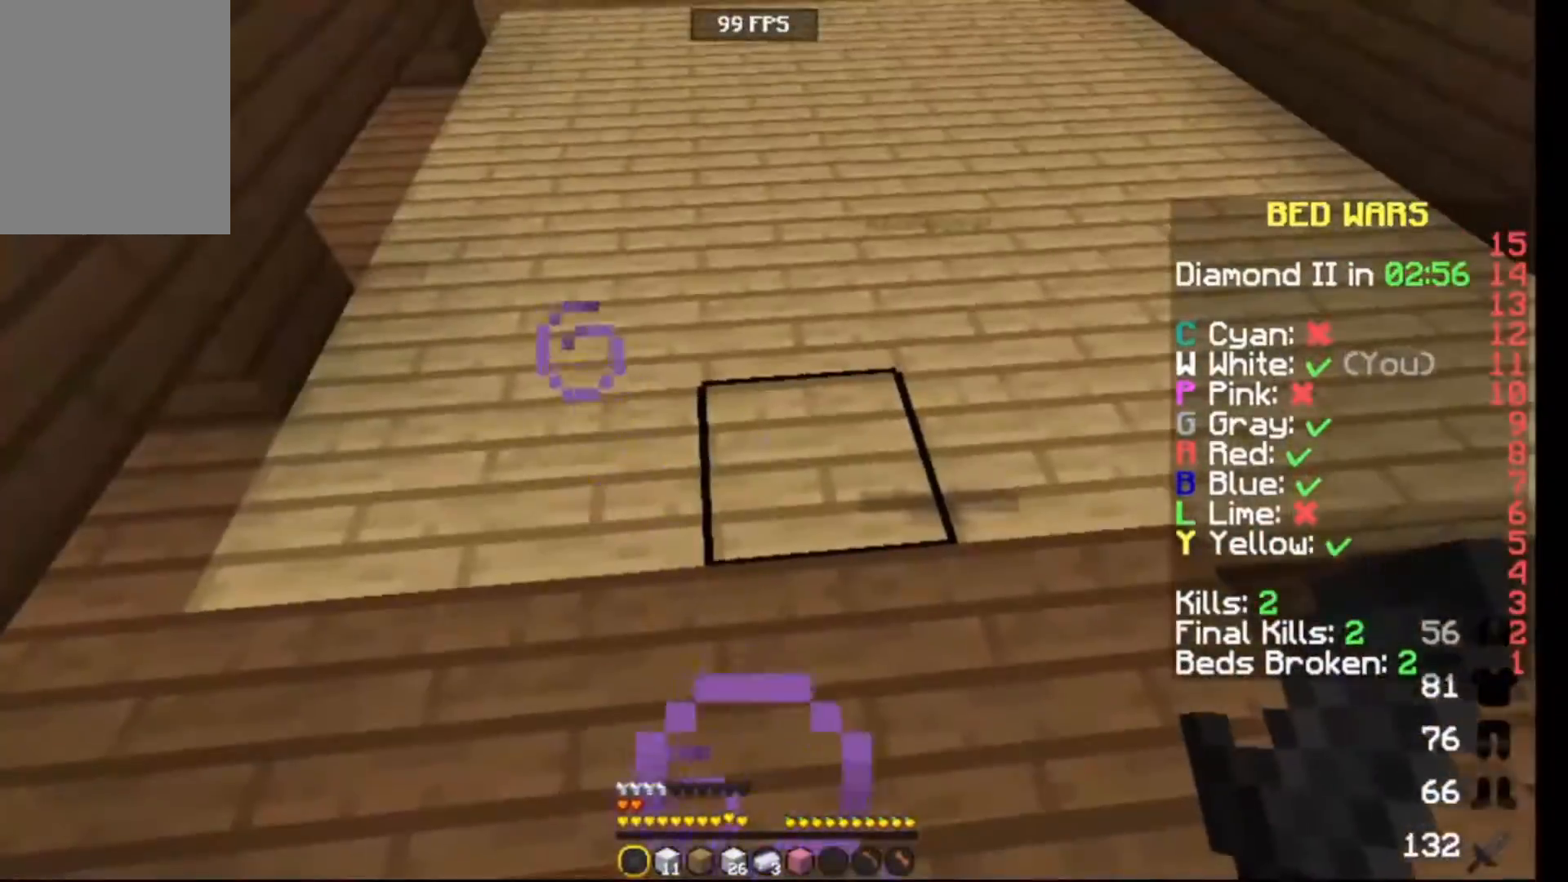
{"keys": ["up"], "events": [[450, "up", "down"]]}
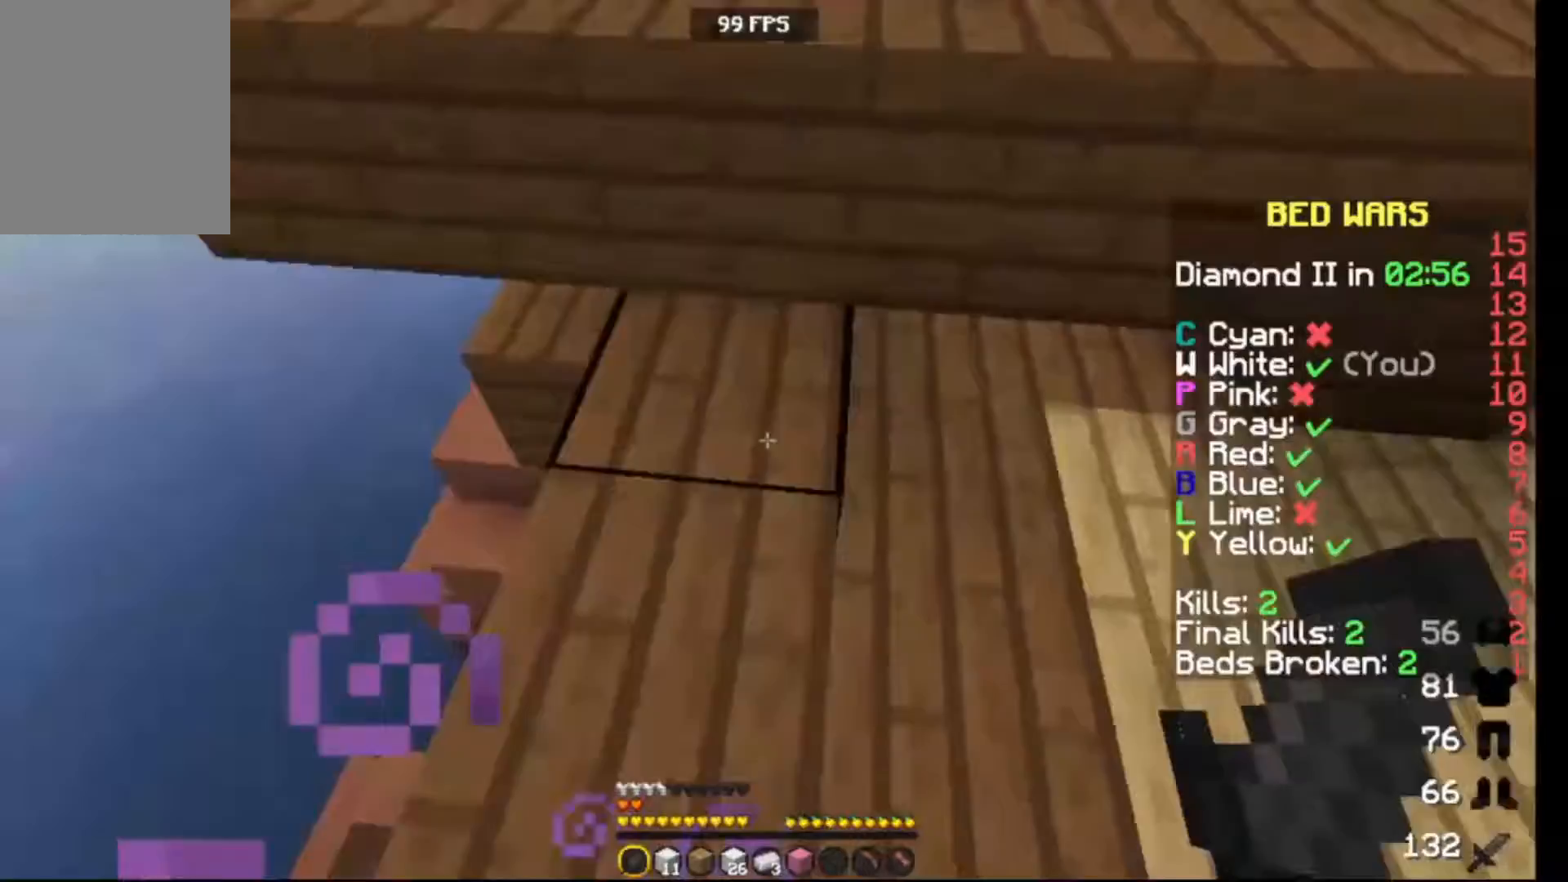
{"keys": [], "events": [[300, "up", "up"]]}
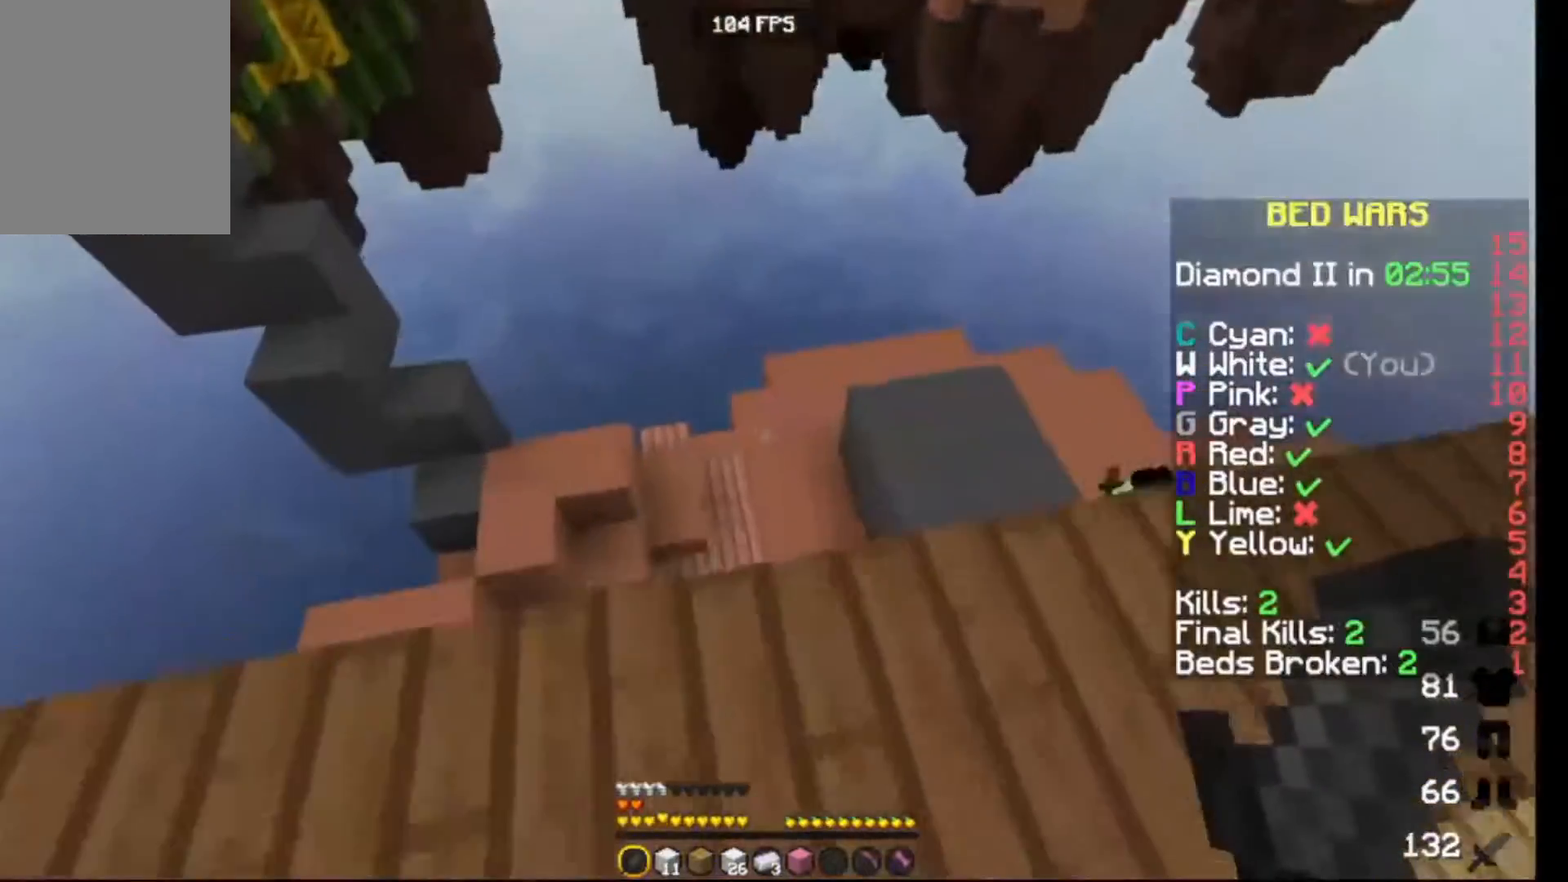
{"keys": [], "events": [[183, "up", "down"], [383, "up", "up"]]}
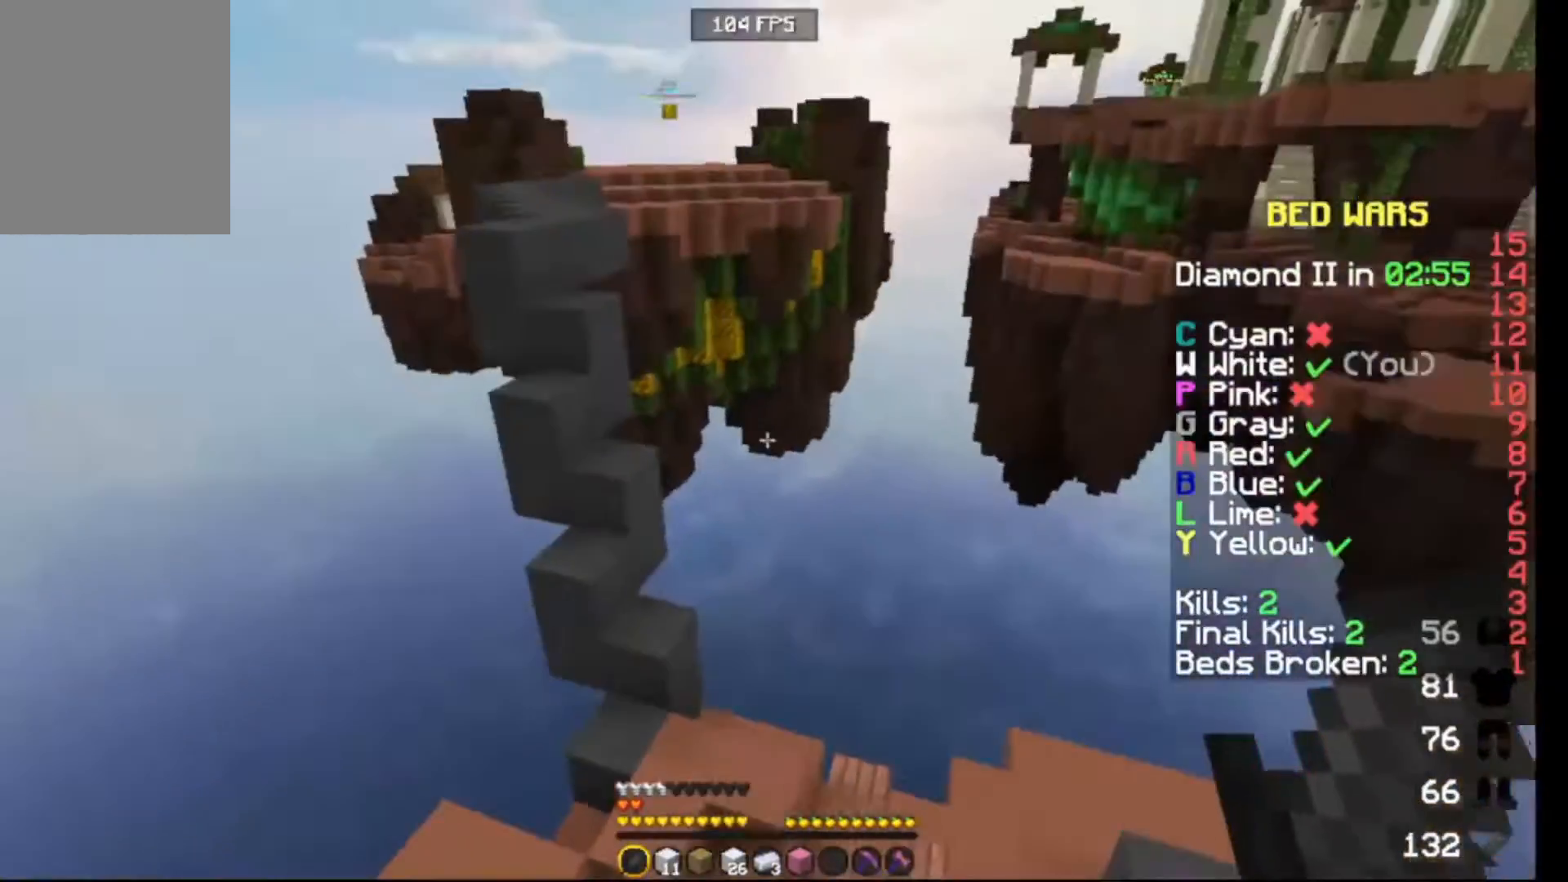
{"keys": ["right"], "events": [[267, "right", "down"]]}
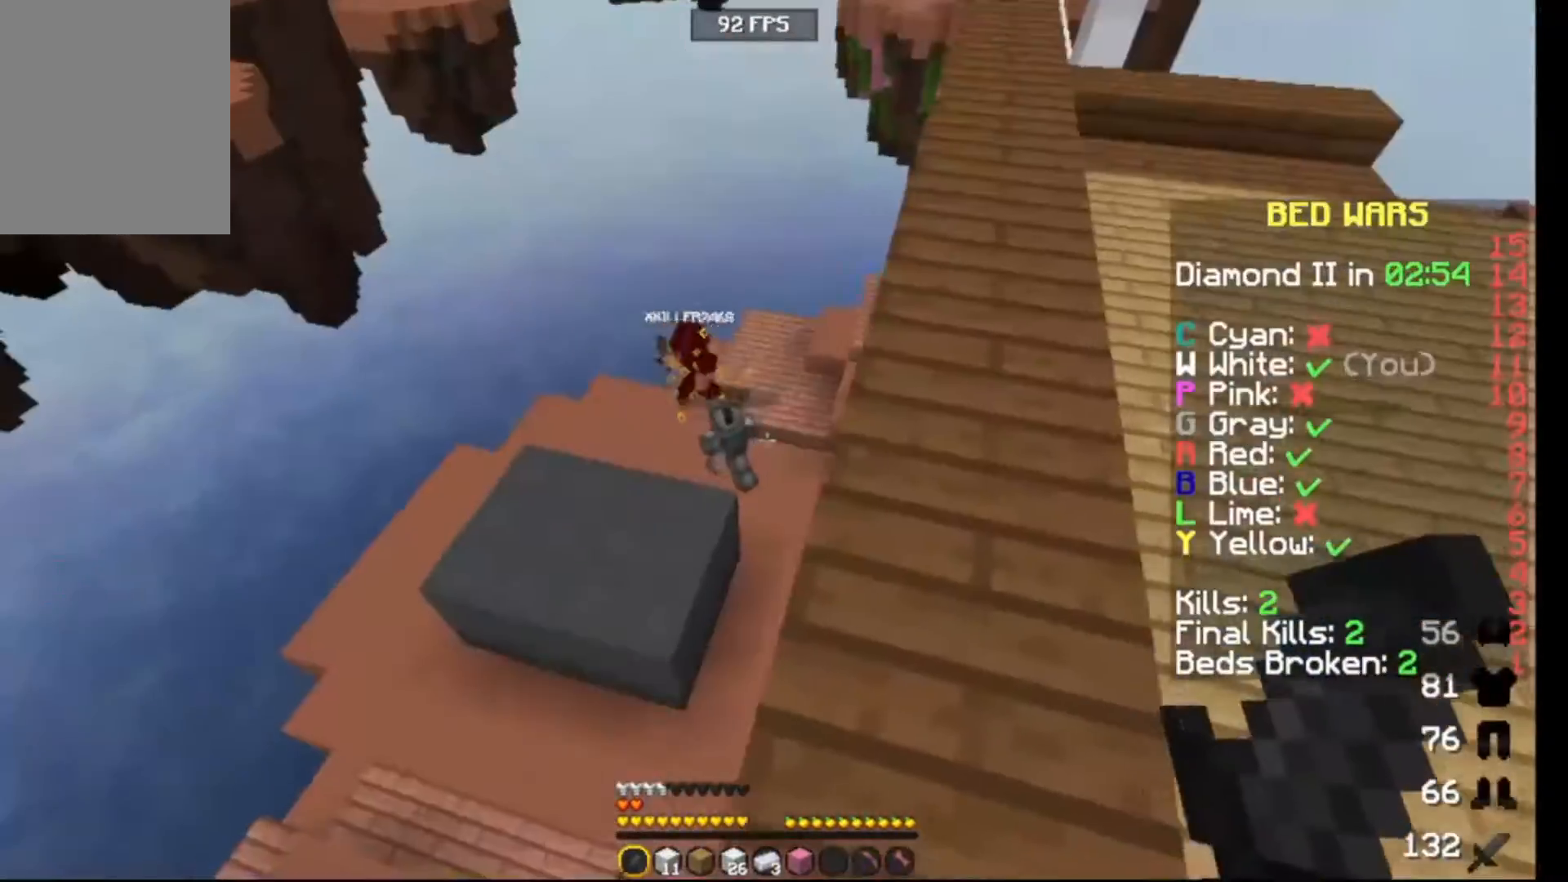
{"keys": ["up"], "events": [[83, "up", "down"], [367, "right", "up"]]}
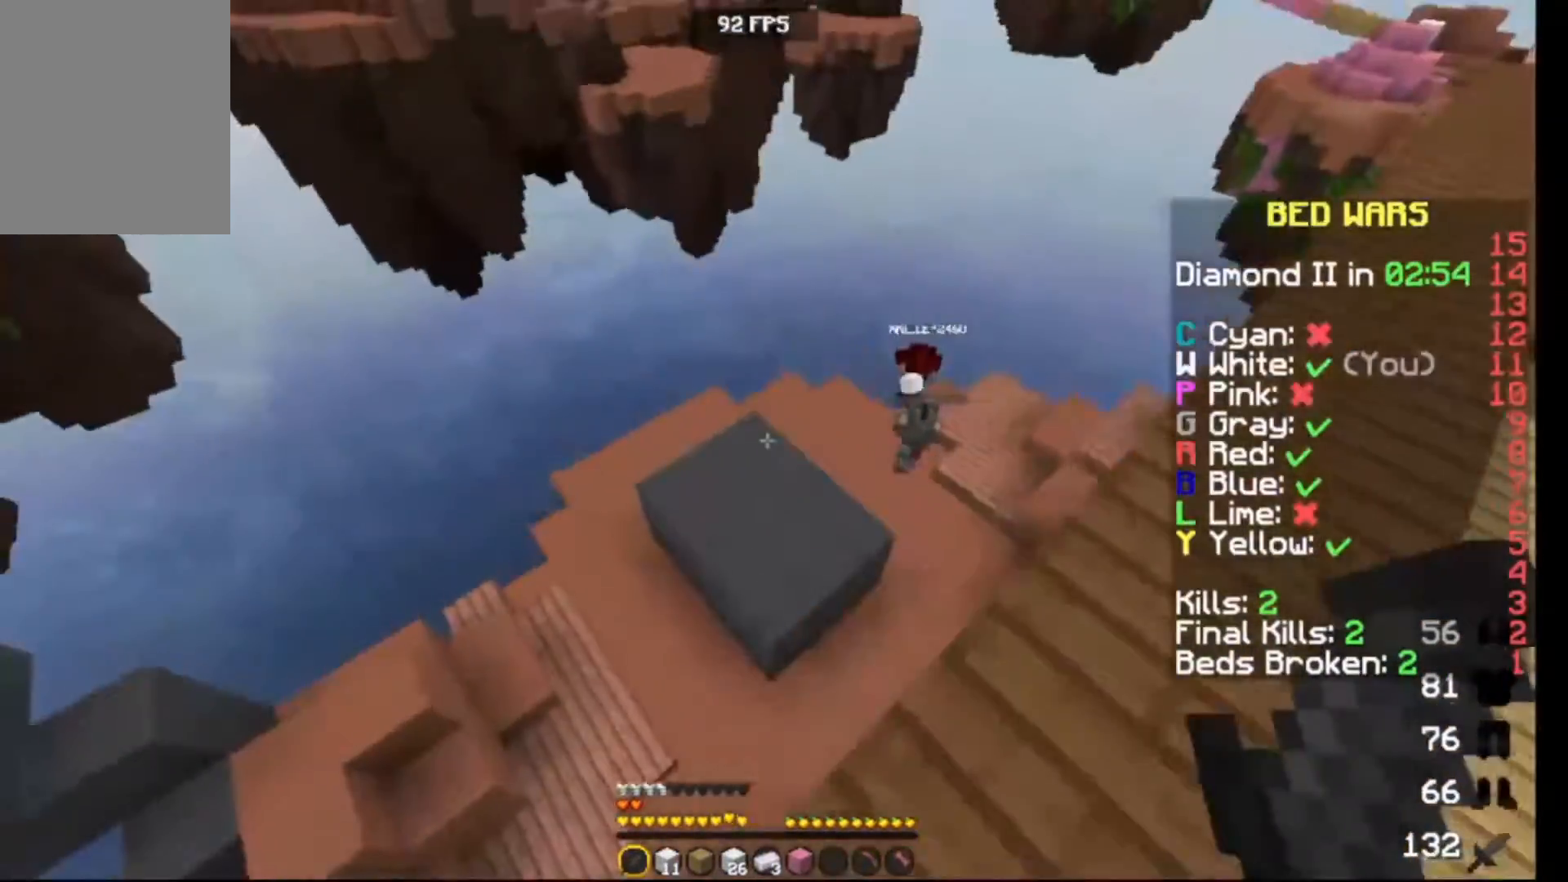
{"keys": ["up"], "events": []}
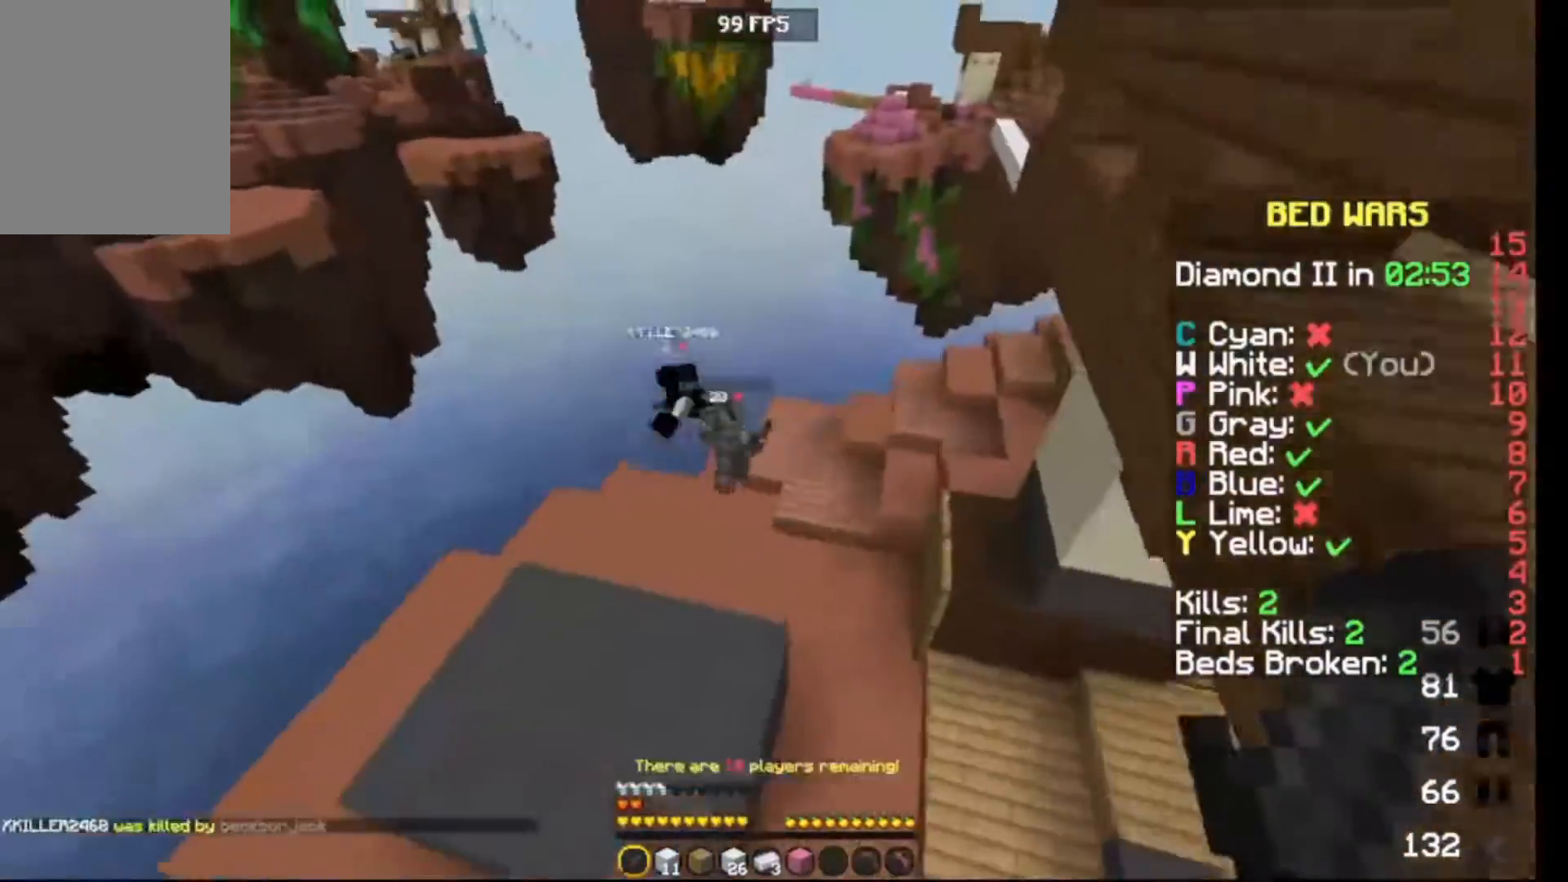
{"keys": ["up"], "events": []}
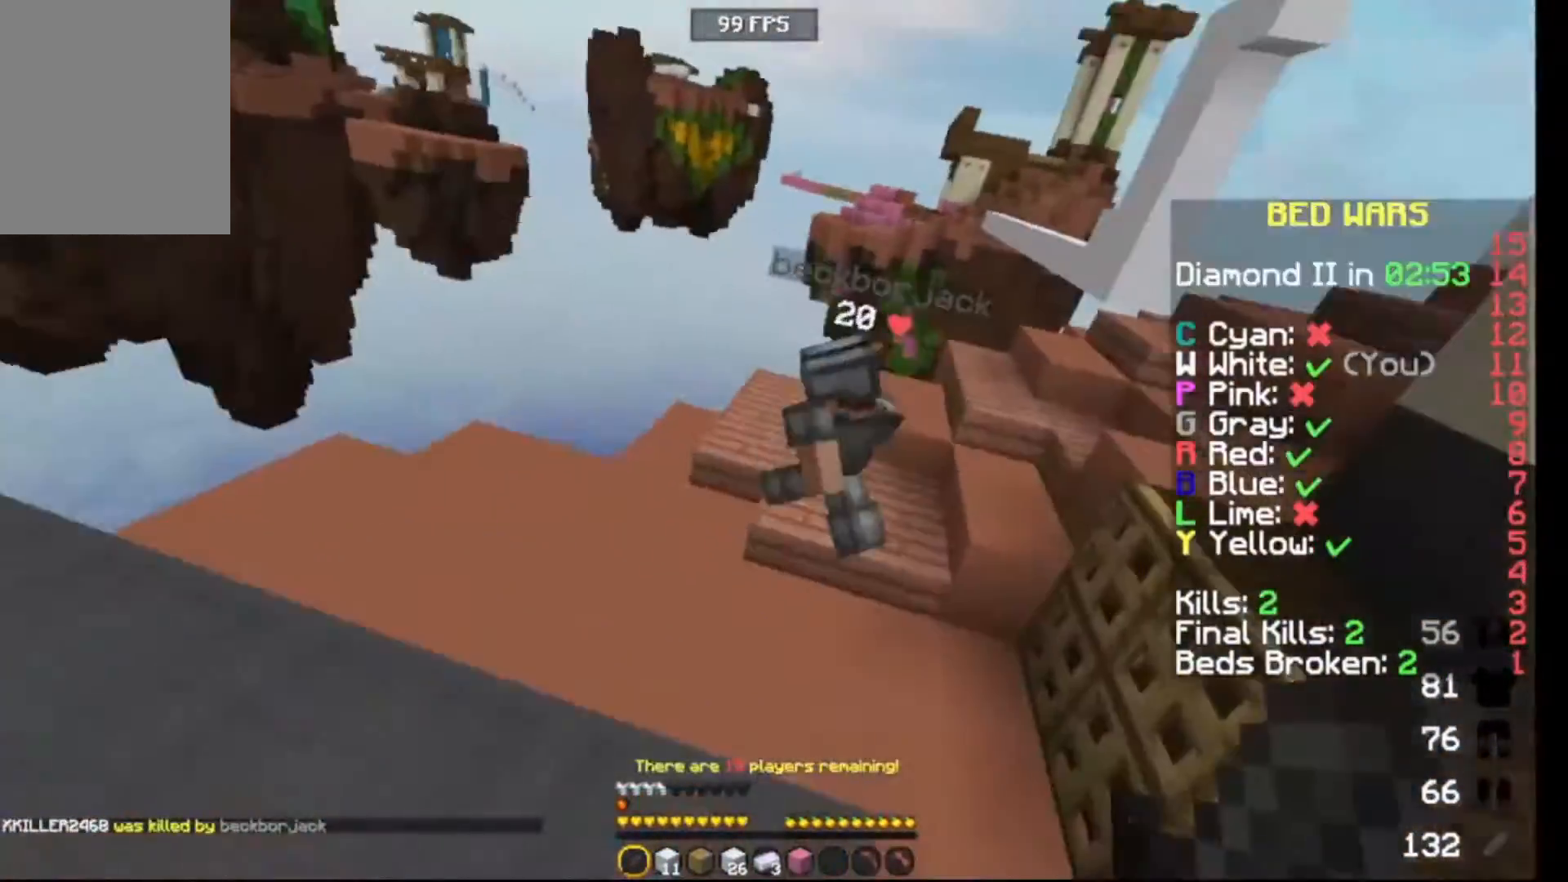
{"keys": [], "events": [[83, "right", "down"], [417, "up", "up"], [500, "right", "up"]]}
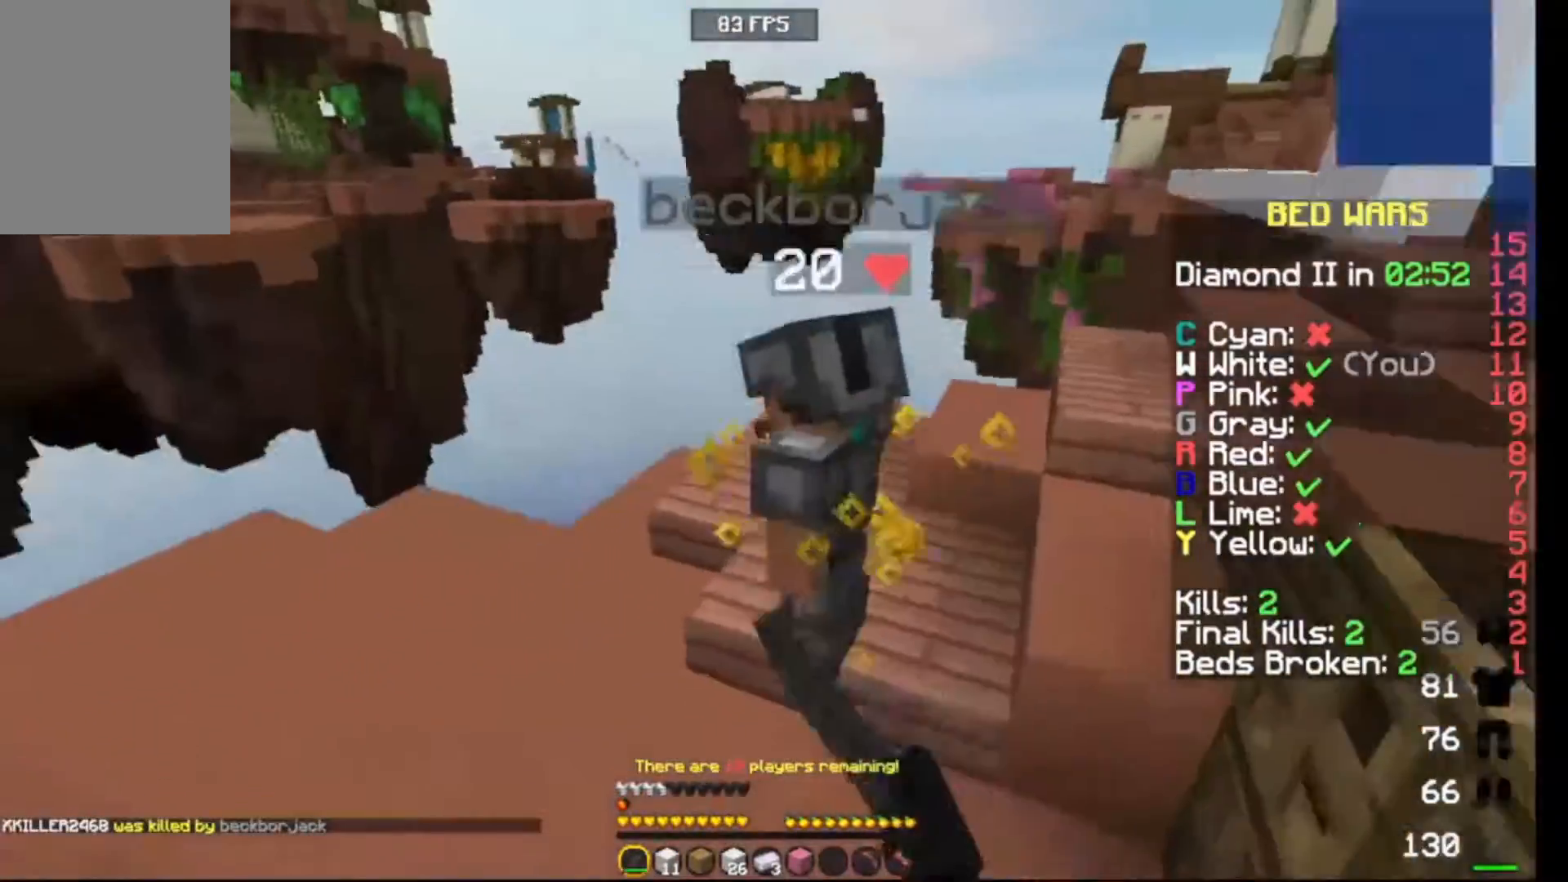
{"keys": ["up"], "events": [[300, "up", "down"]]}
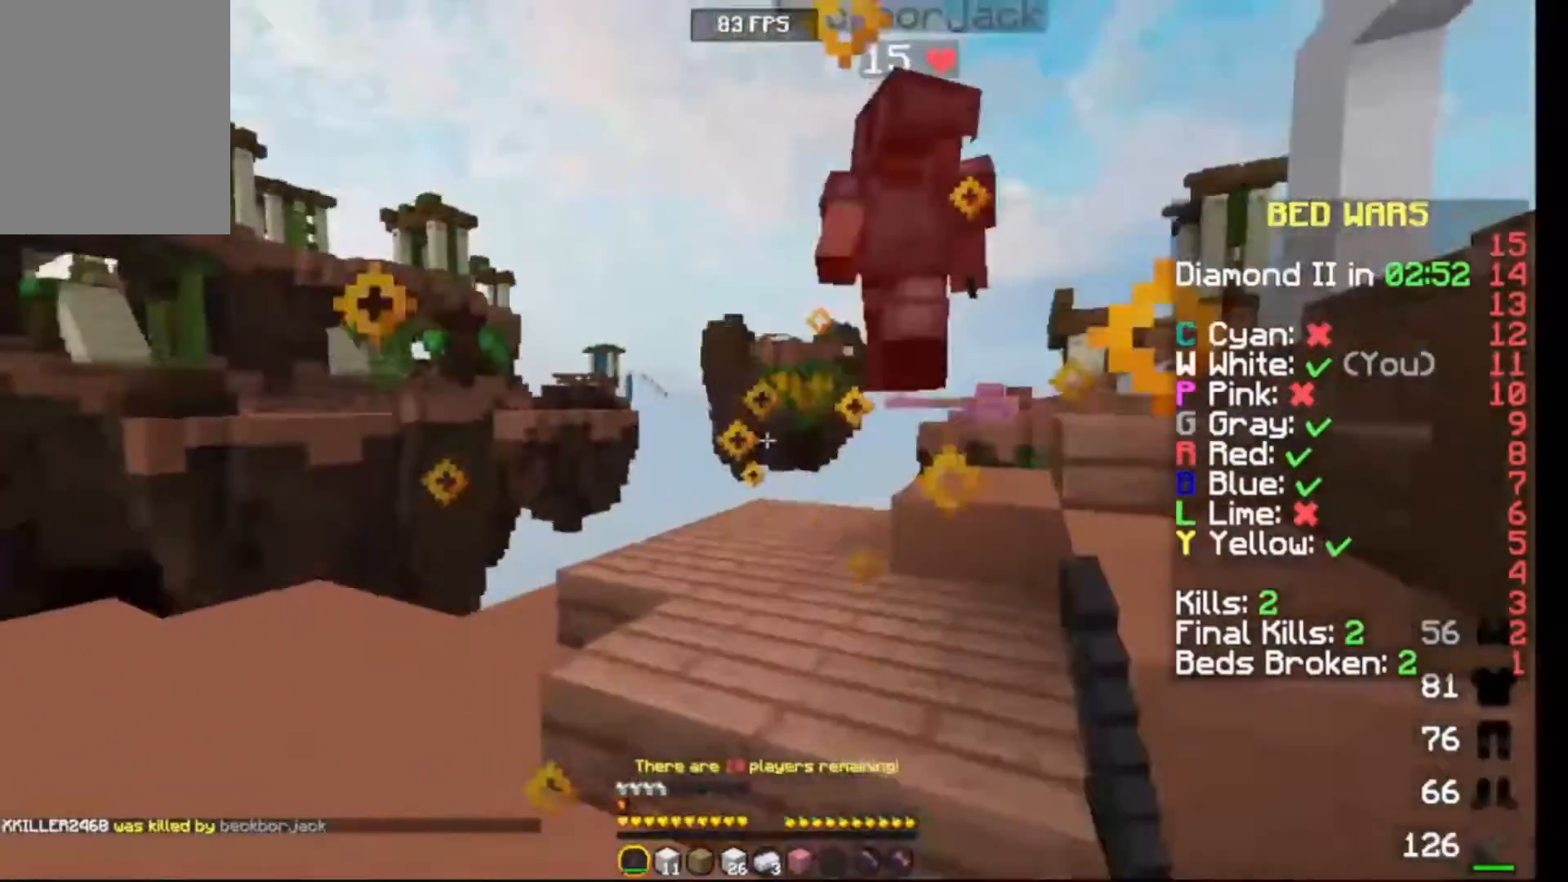
{"keys": [], "events": [[450, "up", "up"]]}
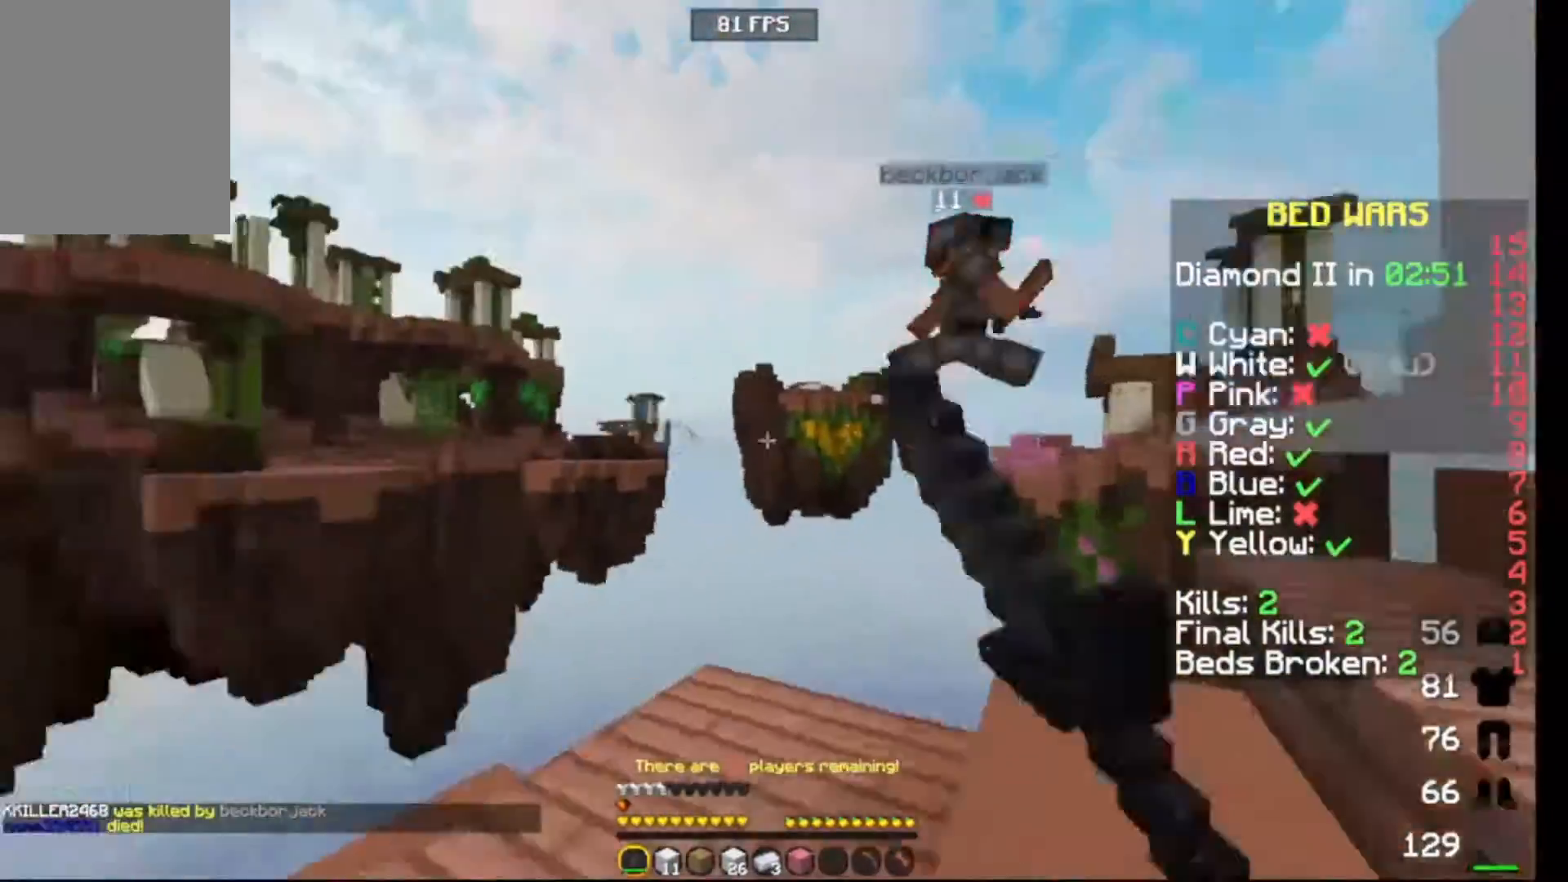
{"keys": ["up"], "events": [[250, "up", "down"]]}